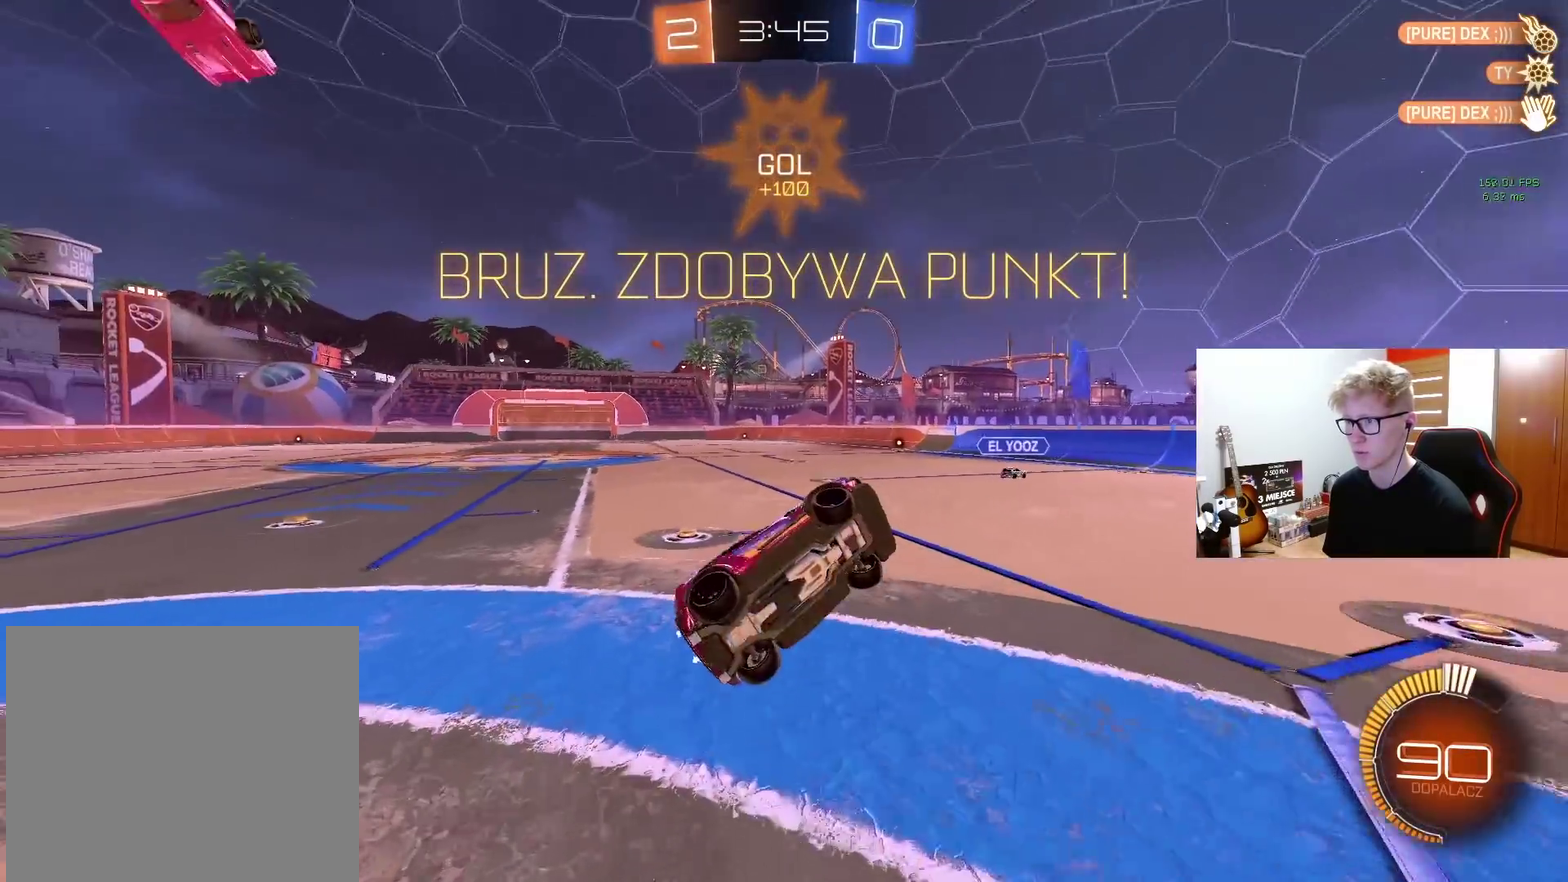
Gameplay with a controller (PlayStation layout); each line is a JSON object with the inputs held at the frame after it. "events" lists button and stick changes between this image and that frame as [ms after this image, input, new state], when the widget could be followed in between. Not read: L1 R1.
{"buttons": [], "left_stick": "center", "right_stick": "center", "events": [[333, "left_stick", "up-right"], [450, "left_stick", "center"]]}
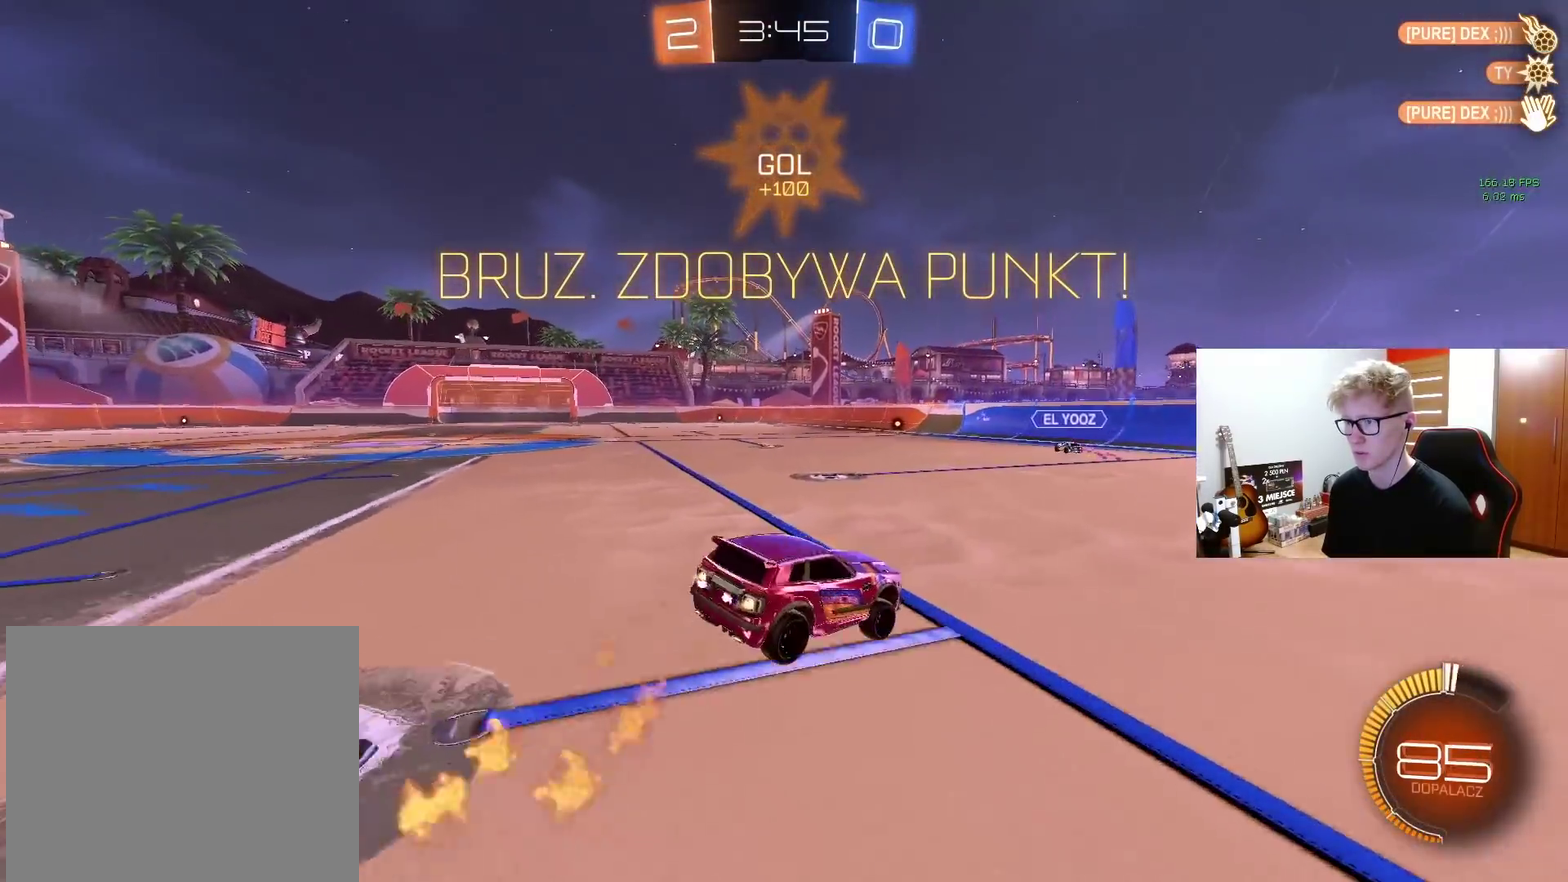
{"buttons": ["CROSS"], "left_stick": "down-left", "right_stick": "center", "events": [[133, "left_stick", "left"], [267, "CROSS", "down"], [350, "CROSS", "up"], [400, "CROSS", "down"], [433, "left_stick", "down-left"]]}
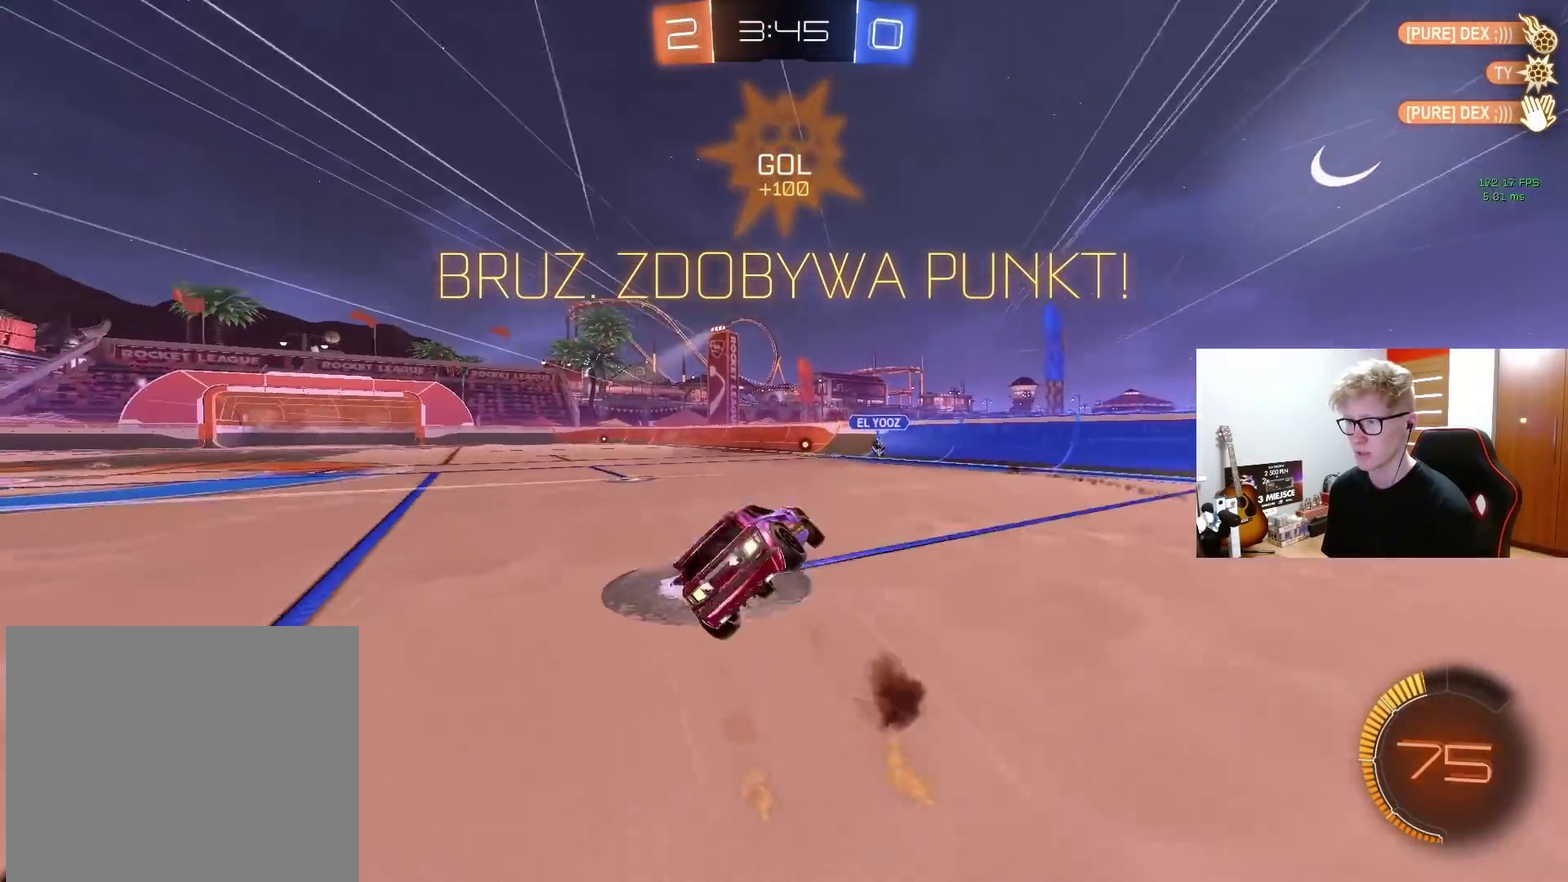
{"buttons": [], "left_stick": "left", "right_stick": "center", "events": [[17, "left_stick", "down"], [33, "CROSS", "up"], [150, "left_stick", "down-left"], [200, "left_stick", "left"], [317, "left_stick", "up-left"], [483, "left_stick", "left"]]}
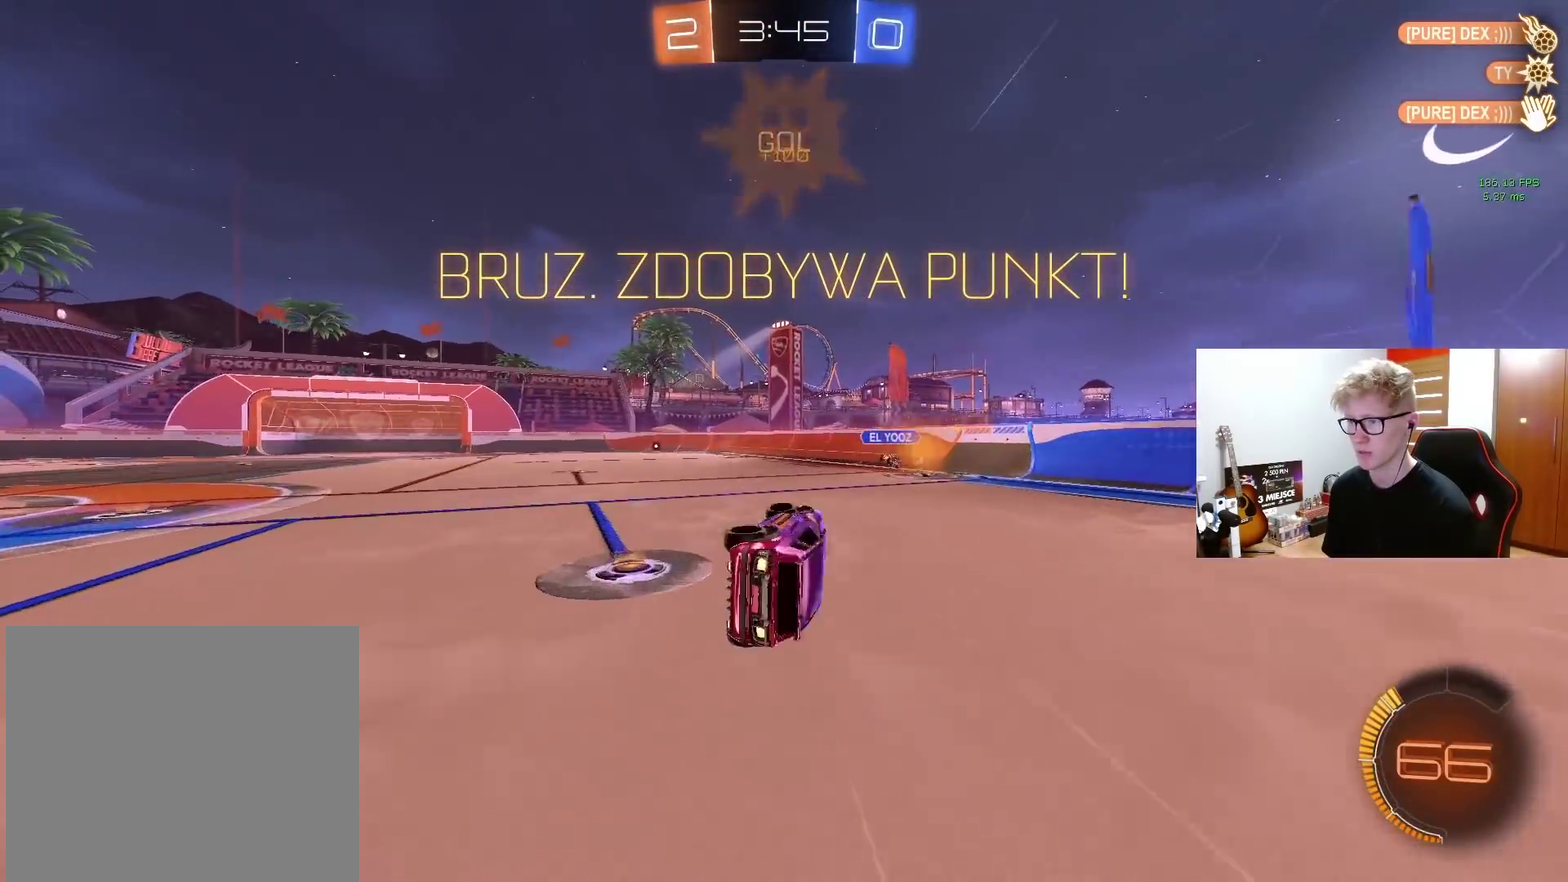
{"buttons": ["R2"], "left_stick": "left", "right_stick": "center", "events": [[100, "left_stick", "center"], [167, "R2", "down"], [350, "left_stick", "left"]]}
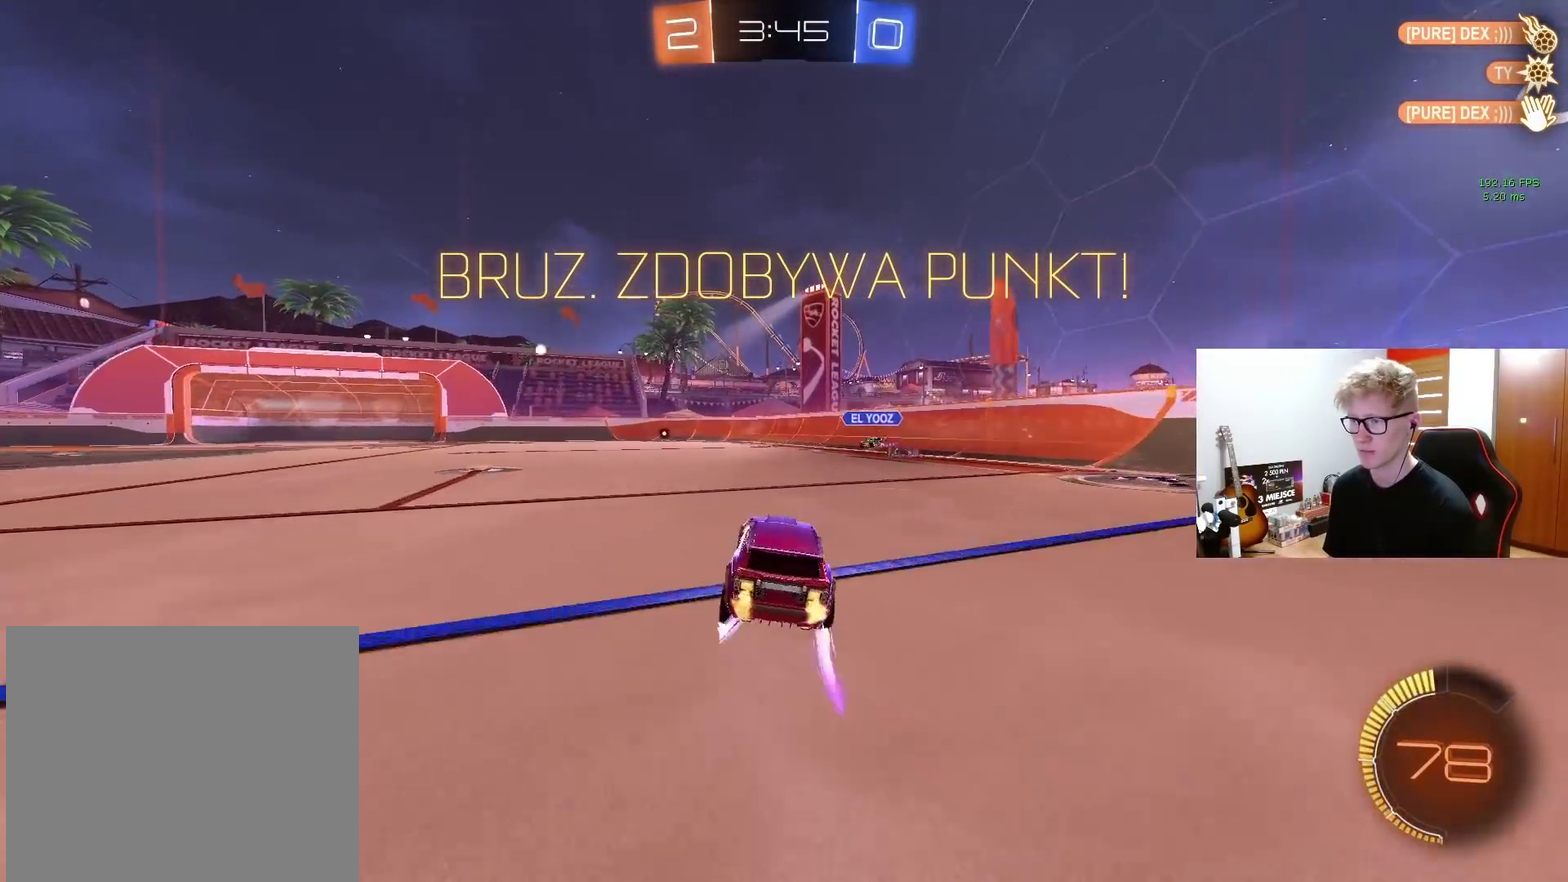
{"buttons": [], "left_stick": "center", "right_stick": "center", "events": [[100, "CROSS", "down"], [100, "left_stick", "center"], [133, "R2", "up"], [150, "left_stick", "right"], [167, "CROSS", "up"], [233, "CROSS", "down"], [350, "CROSS", "up"], [400, "left_stick", "center"]]}
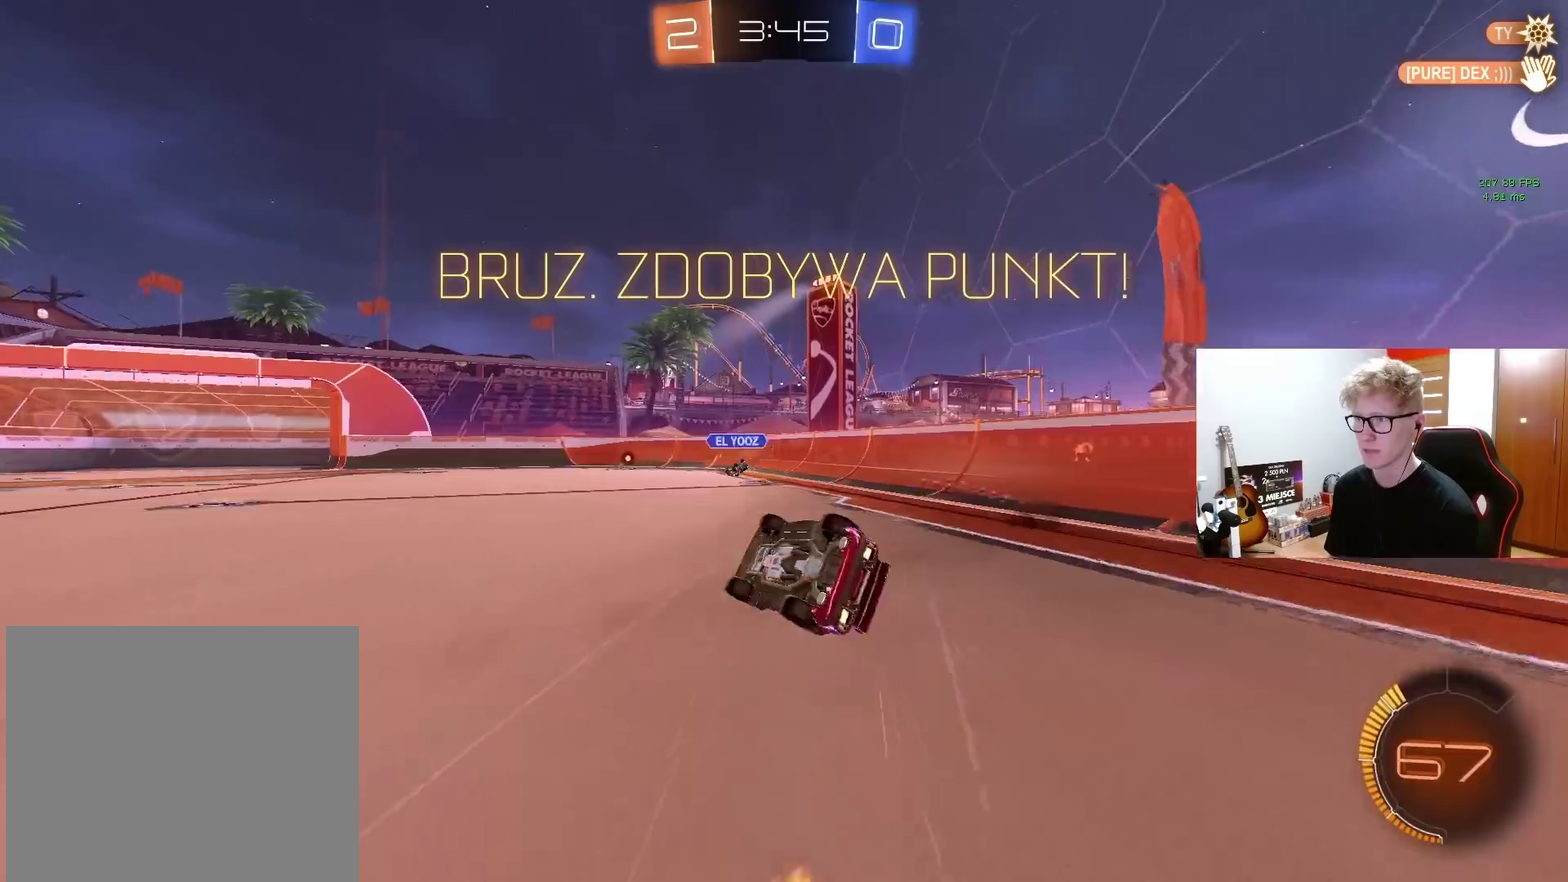
{"buttons": [], "left_stick": "center", "right_stick": "center", "events": []}
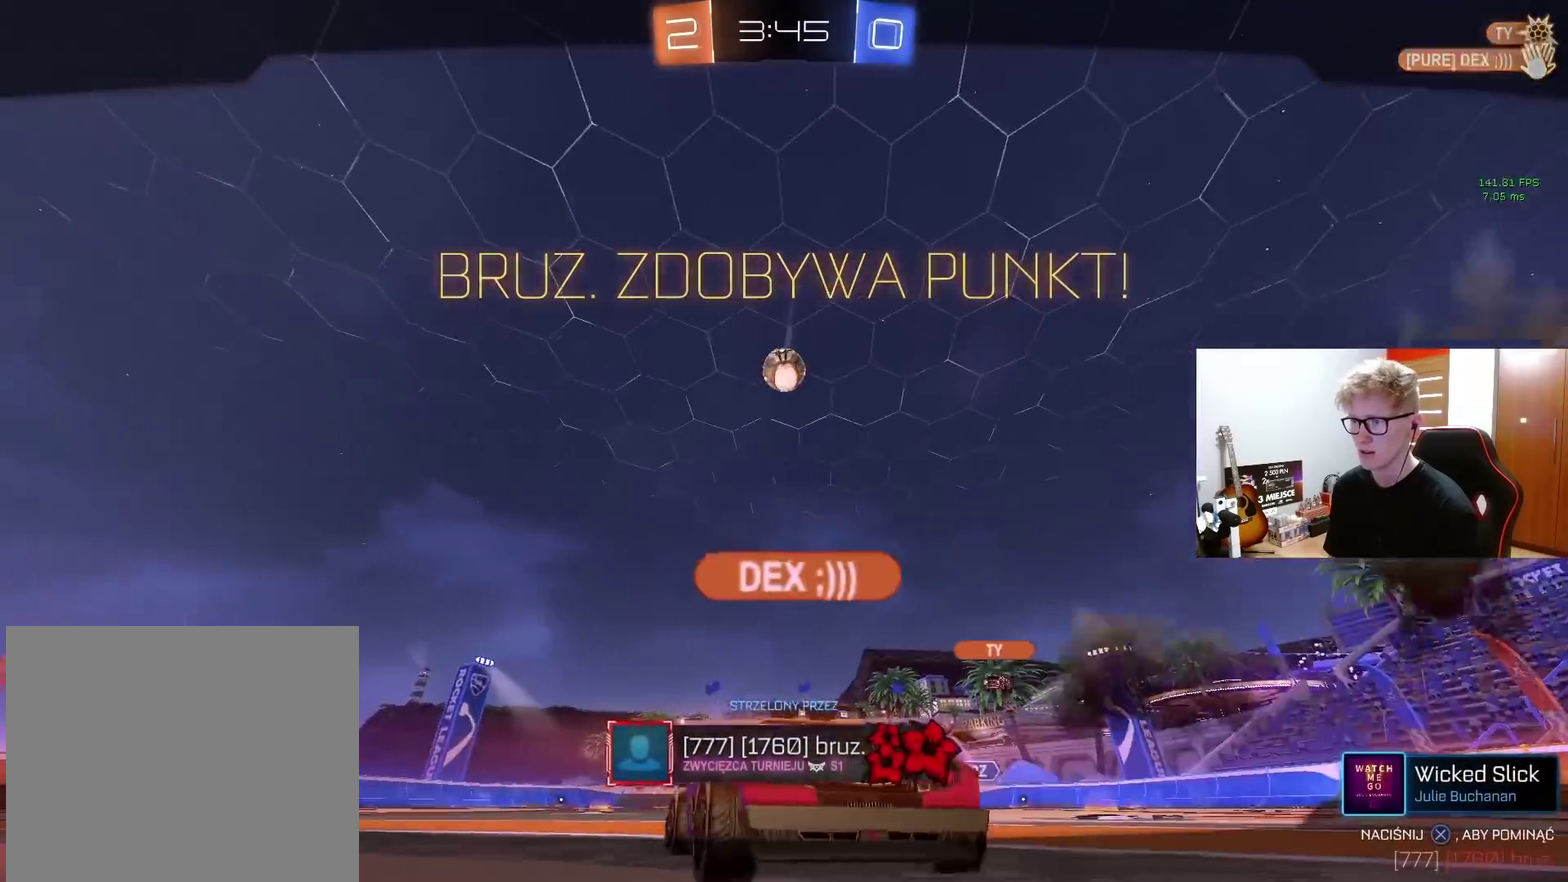
{"buttons": [], "left_stick": "center", "right_stick": "center", "events": []}
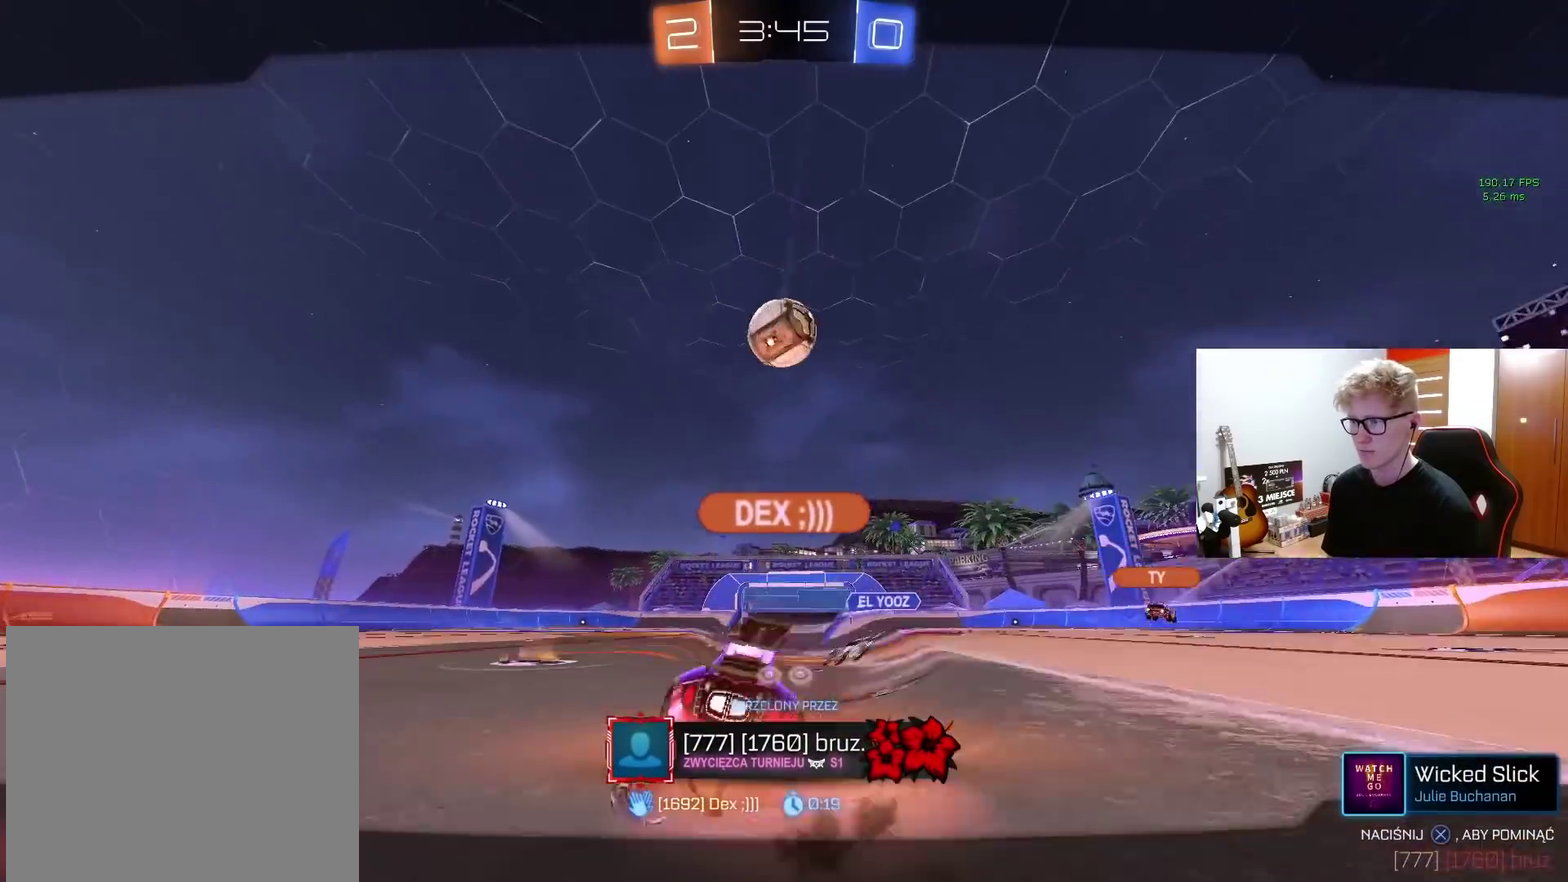
{"buttons": [], "left_stick": "center", "right_stick": "center", "events": []}
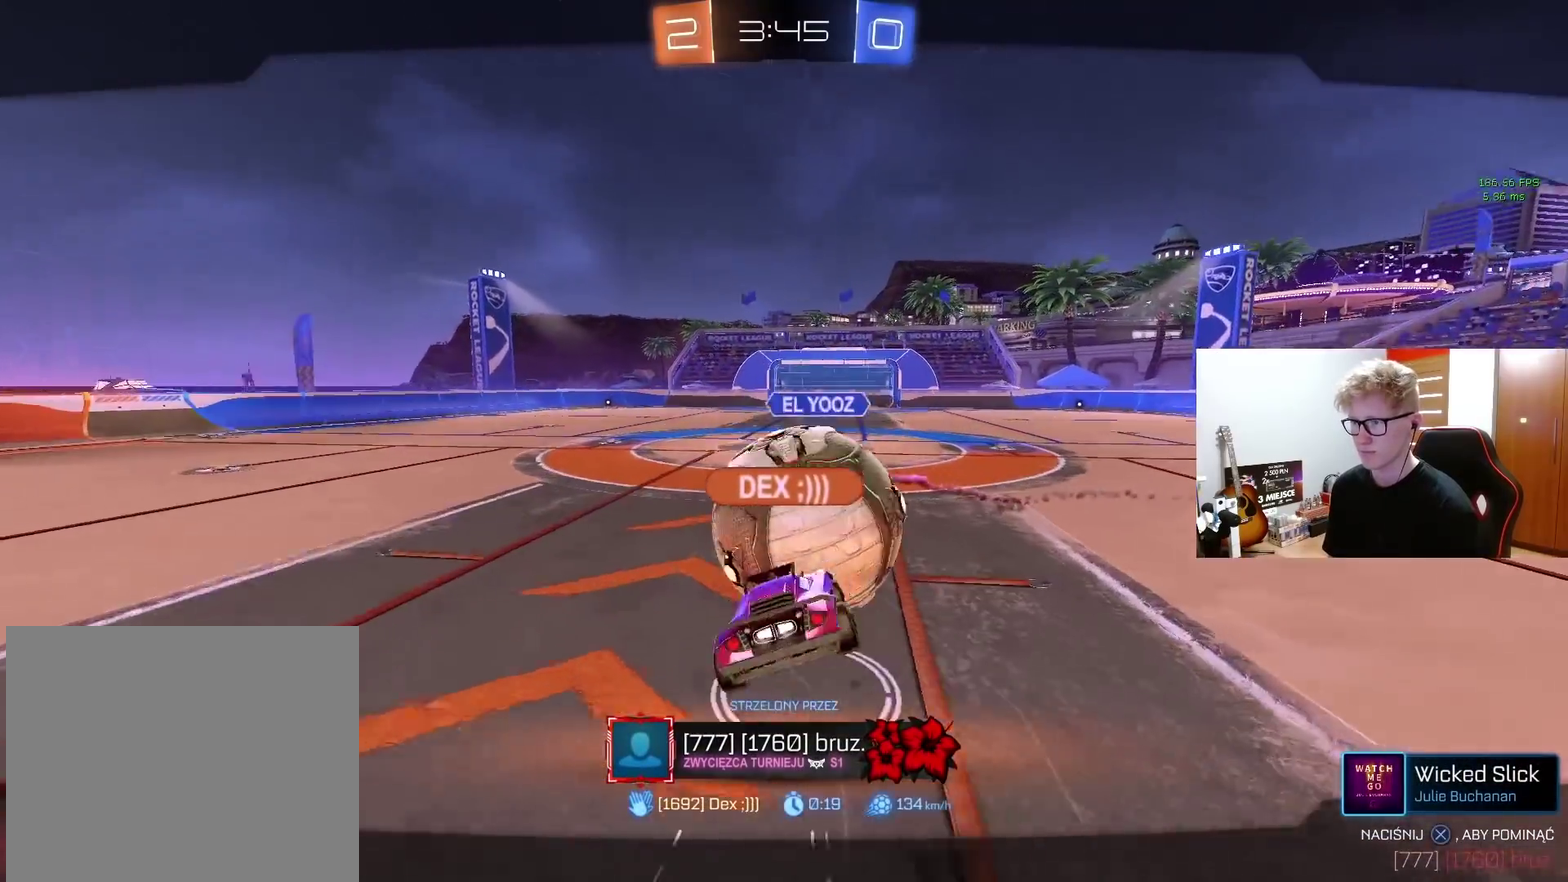
{"buttons": ["CROSS"], "left_stick": "center", "right_stick": "center", "events": [[450, "CROSS", "down"]]}
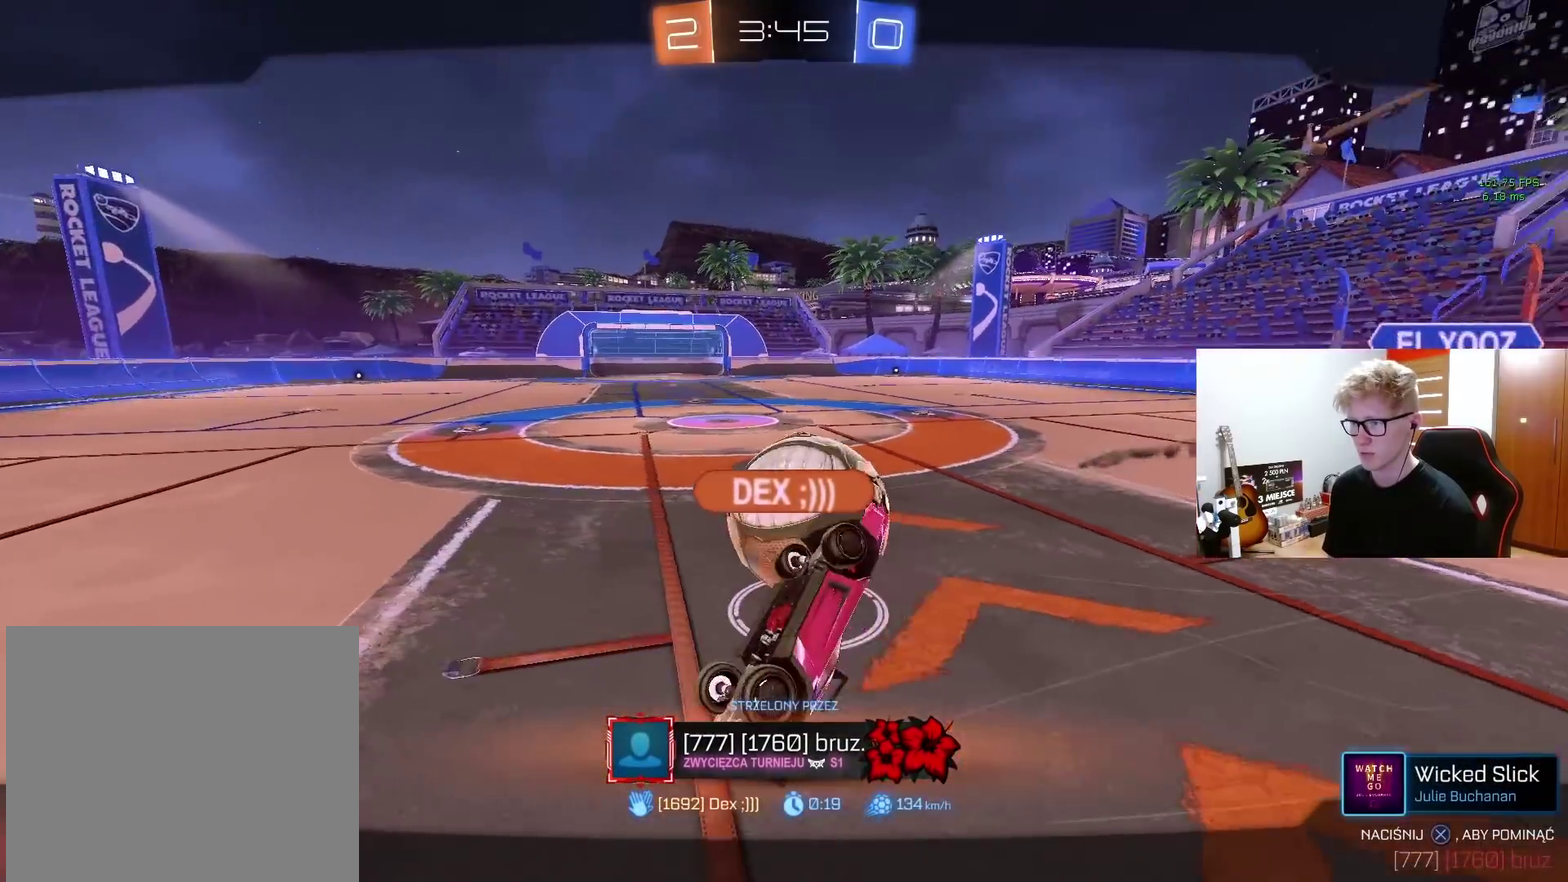
{"buttons": [], "left_stick": "center", "right_stick": "center", "events": [[50, "CROSS", "up"]]}
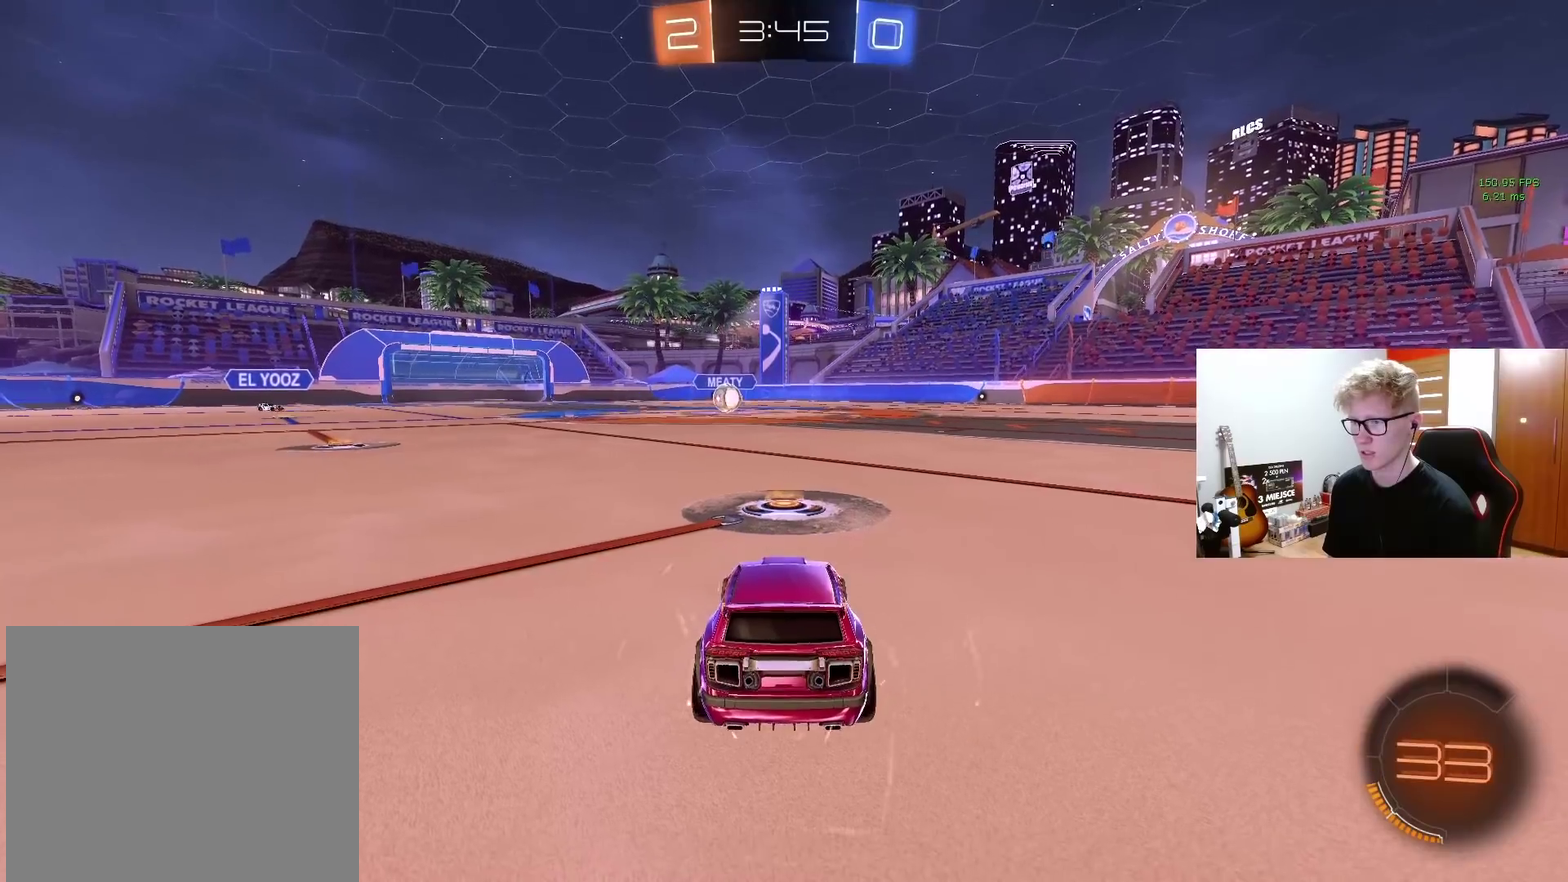
{"buttons": [], "left_stick": "center", "right_stick": "right", "events": [[500, "right_stick", "right"]]}
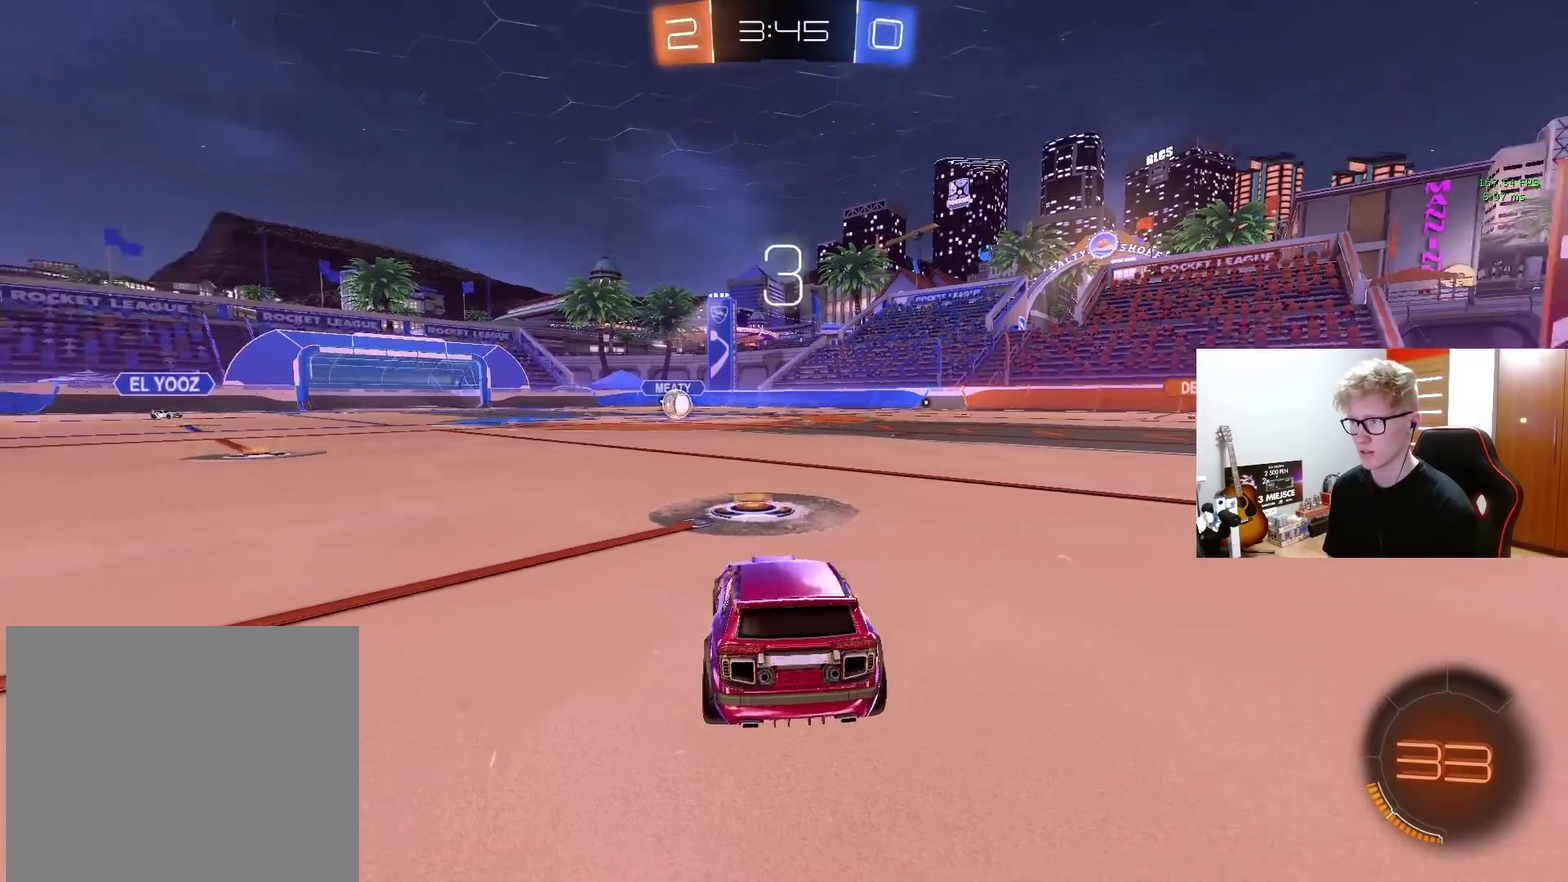
{"buttons": [], "left_stick": "center", "right_stick": "center", "events": [[100, "right_stick", "center"], [317, "DPAD_UP", "down"], [400, "DPAD_UP", "up"]]}
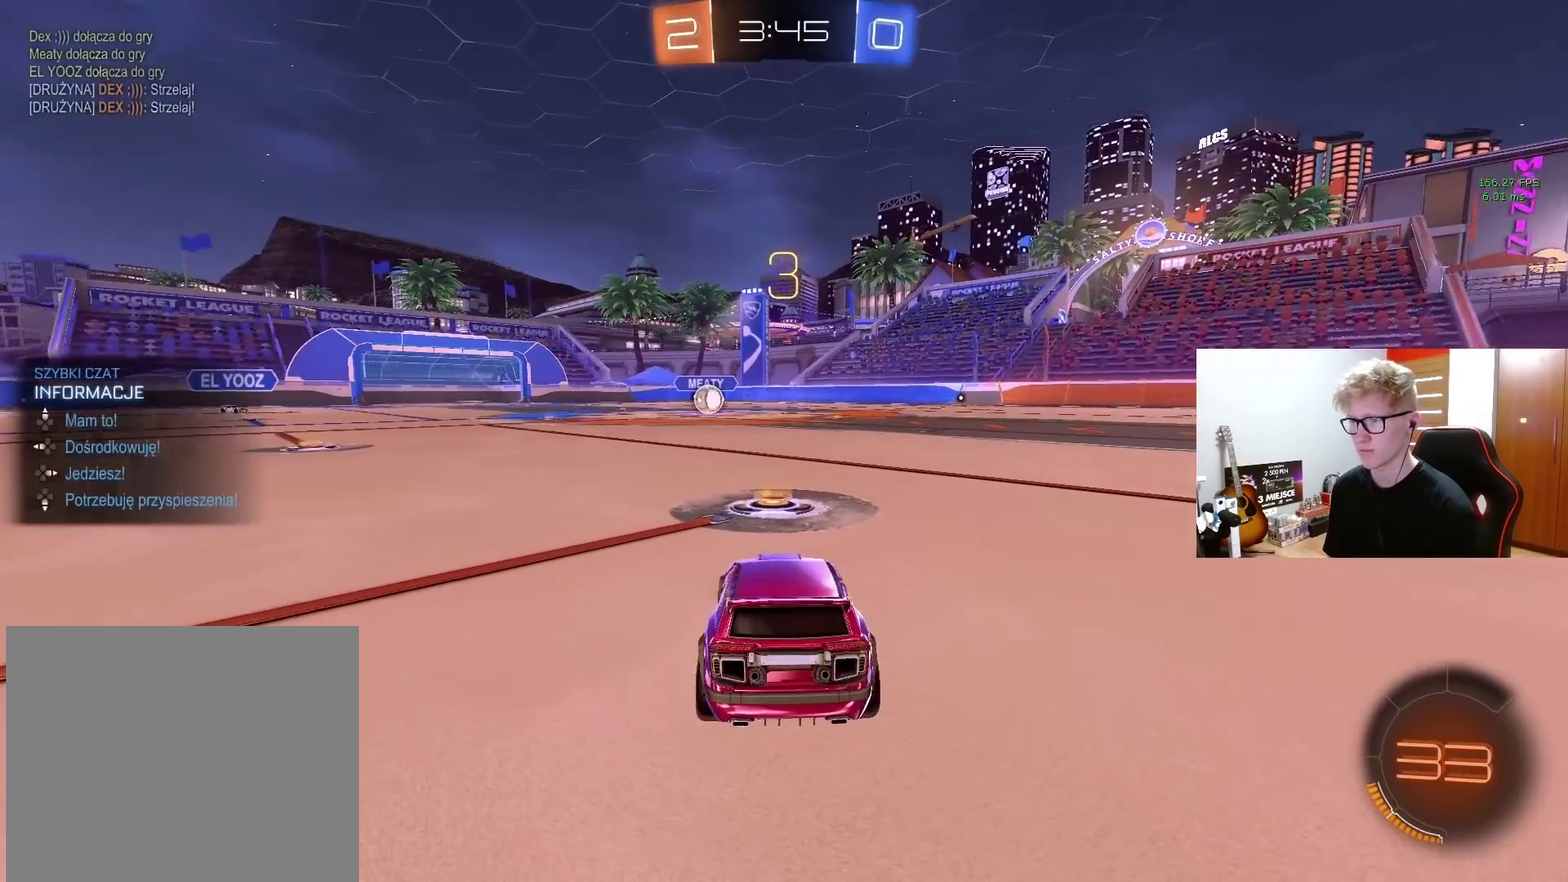
{"buttons": ["TRIANGLE"], "left_stick": "center", "right_stick": "center", "events": [[117, "DPAD_RIGHT", "down"], [167, "DPAD_RIGHT", "up"], [283, "TRIANGLE", "down"], [383, "TRIANGLE", "up"], [483, "TRIANGLE", "down"]]}
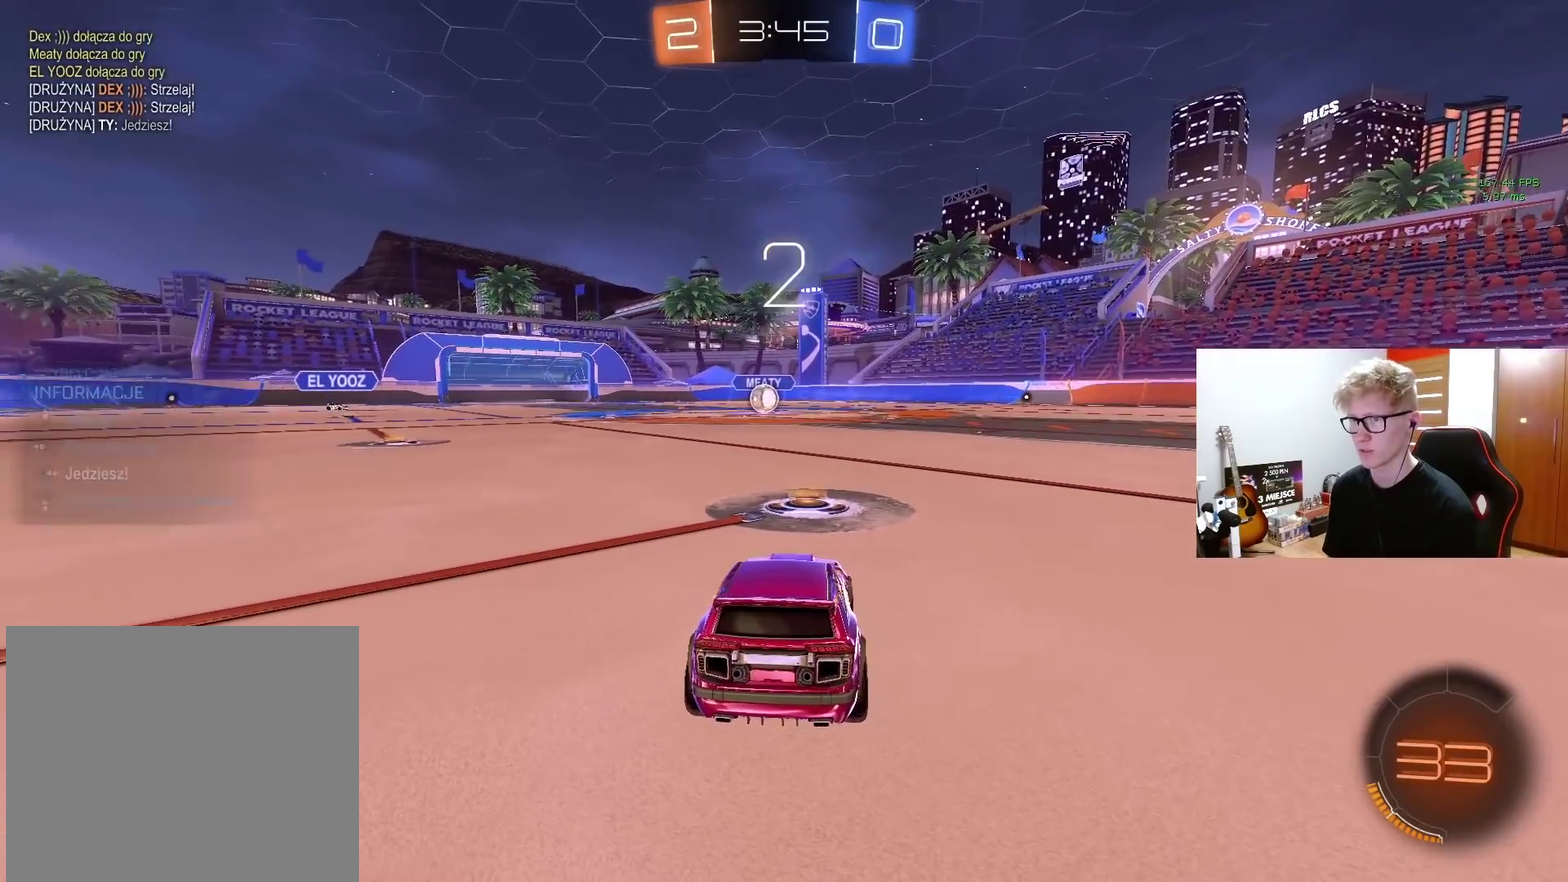
{"buttons": ["L2"], "left_stick": "center", "right_stick": "center", "events": [[83, "TRIANGLE", "up"], [100, "L2", "down"], [183, "TRIANGLE", "down"], [283, "TRIANGLE", "up"], [367, "TRIANGLE", "down"], [483, "TRIANGLE", "up"]]}
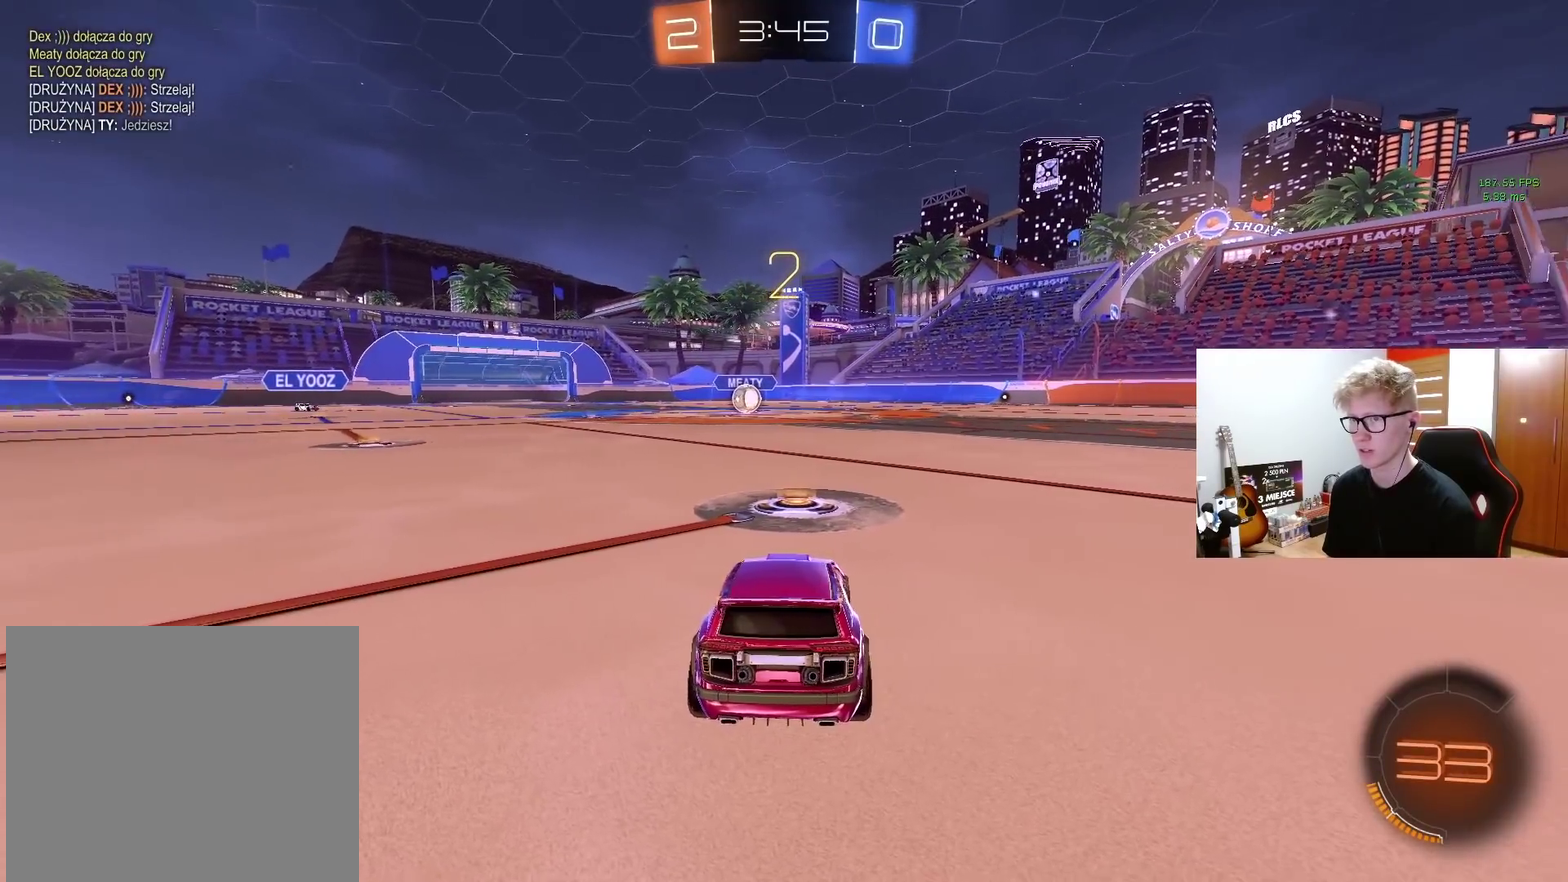
{"buttons": ["TRIANGLE", "L2"], "left_stick": "center", "right_stick": "center", "events": [[83, "TRIANGLE", "down"], [183, "TRIANGLE", "up"], [267, "TRIANGLE", "down"], [383, "TRIANGLE", "up"], [417, "DPAD_UP", "down"], [467, "TRIANGLE", "down"], [500, "DPAD_UP", "up"]]}
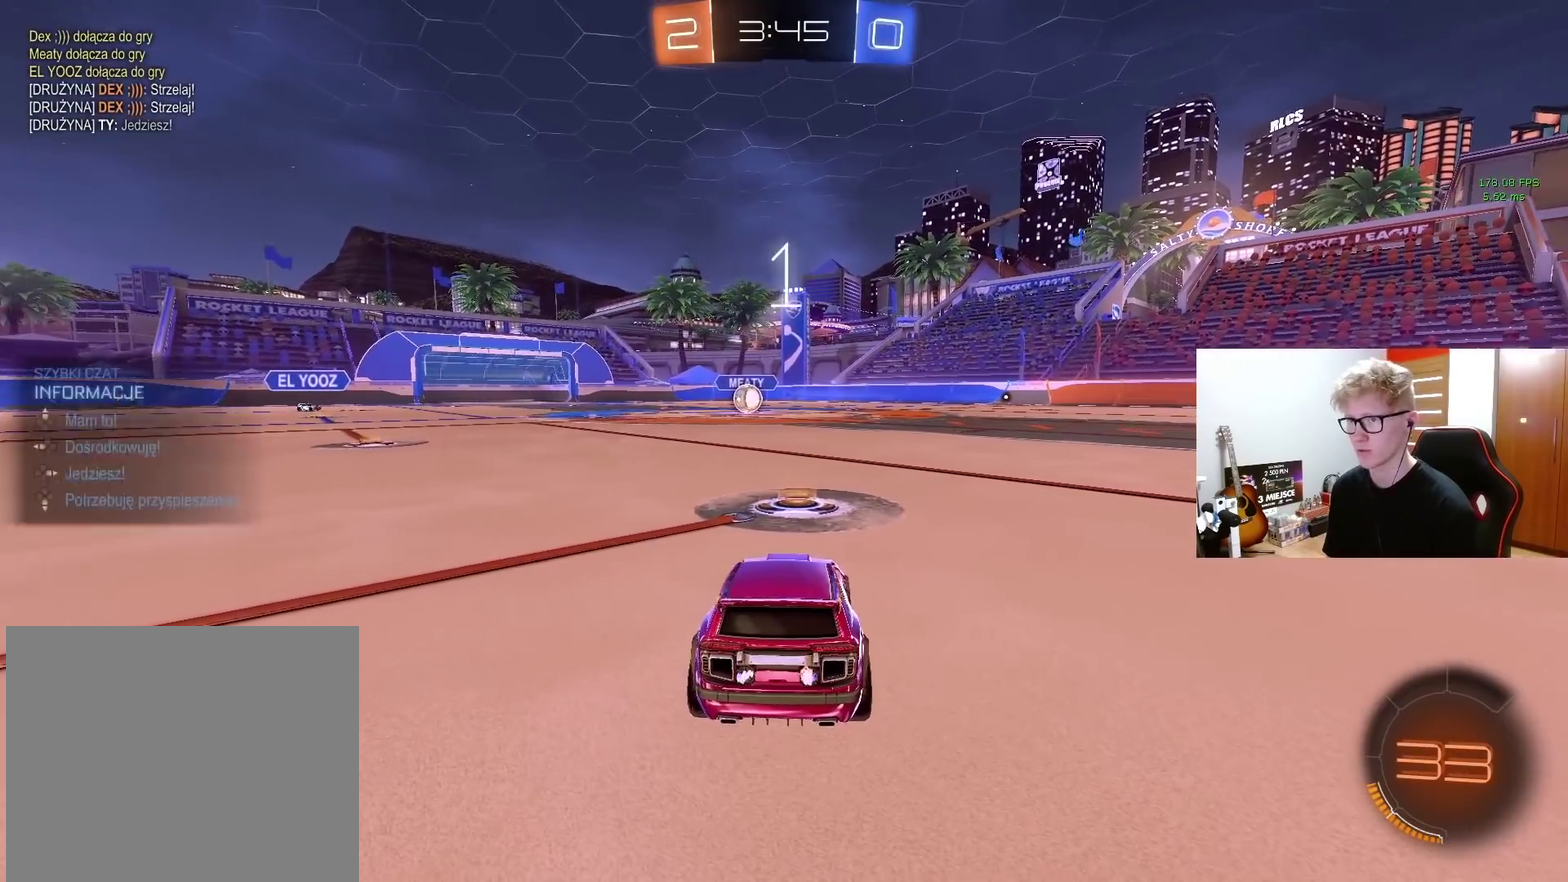
{"buttons": ["L2"], "left_stick": "center", "right_stick": "center", "events": [[50, "TRIANGLE", "up"], [100, "DPAD_RIGHT", "down"], [150, "TRIANGLE", "down"], [200, "DPAD_RIGHT", "up"], [250, "TRIANGLE", "up"], [333, "TRIANGLE", "down"], [450, "TRIANGLE", "up"]]}
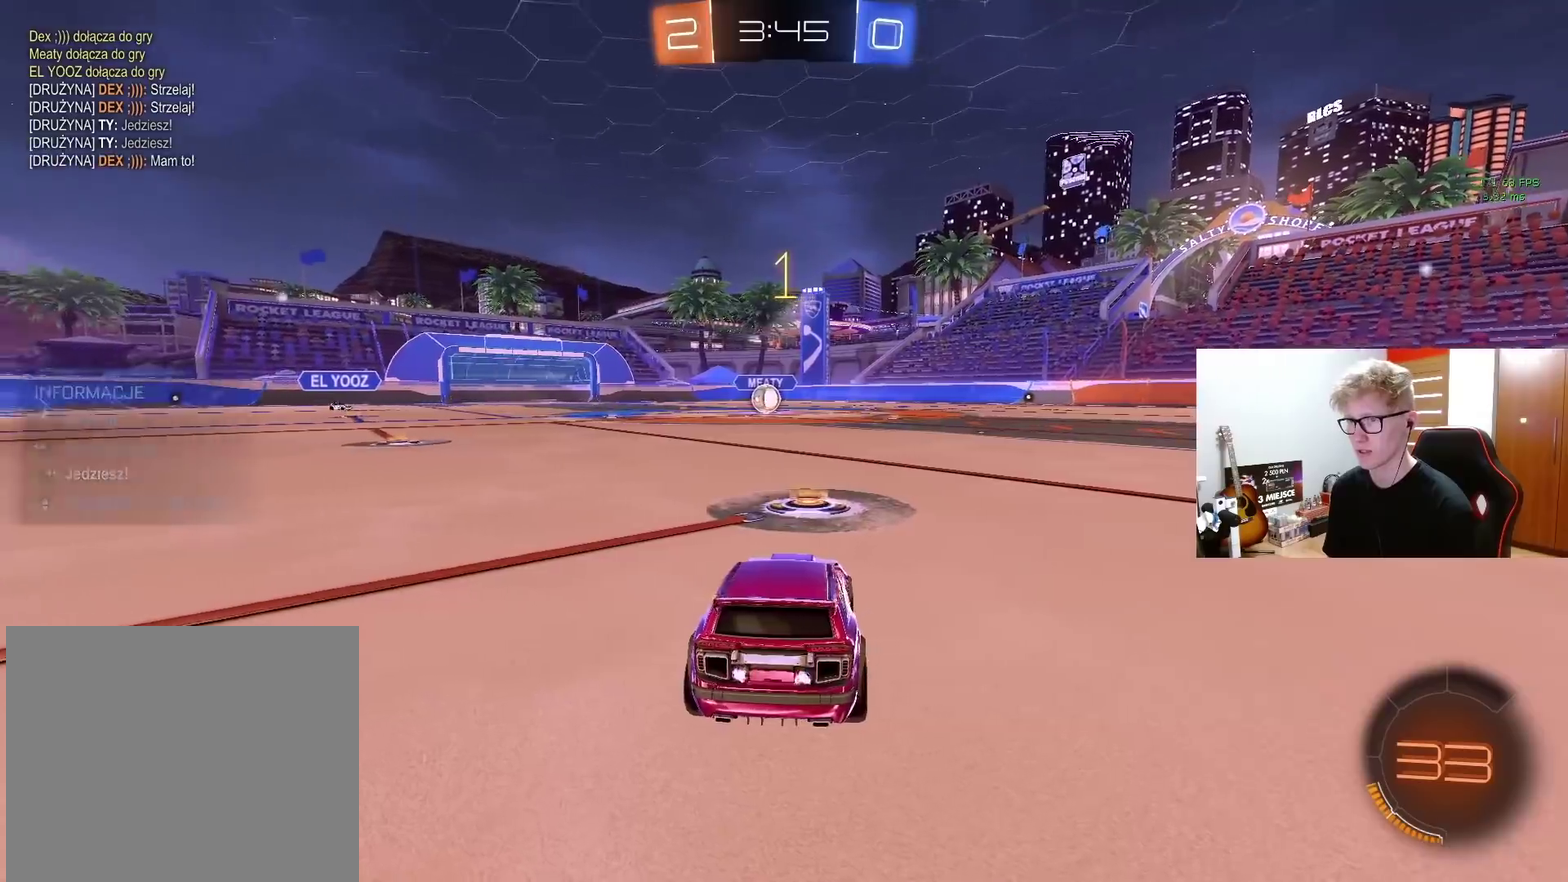
{"buttons": ["L2"], "left_stick": "up-right", "right_stick": "center", "events": [[17, "TRIANGLE", "down"], [117, "TRIANGLE", "up"], [183, "TRIANGLE", "down"], [300, "TRIANGLE", "up"], [467, "left_stick", "up-right"]]}
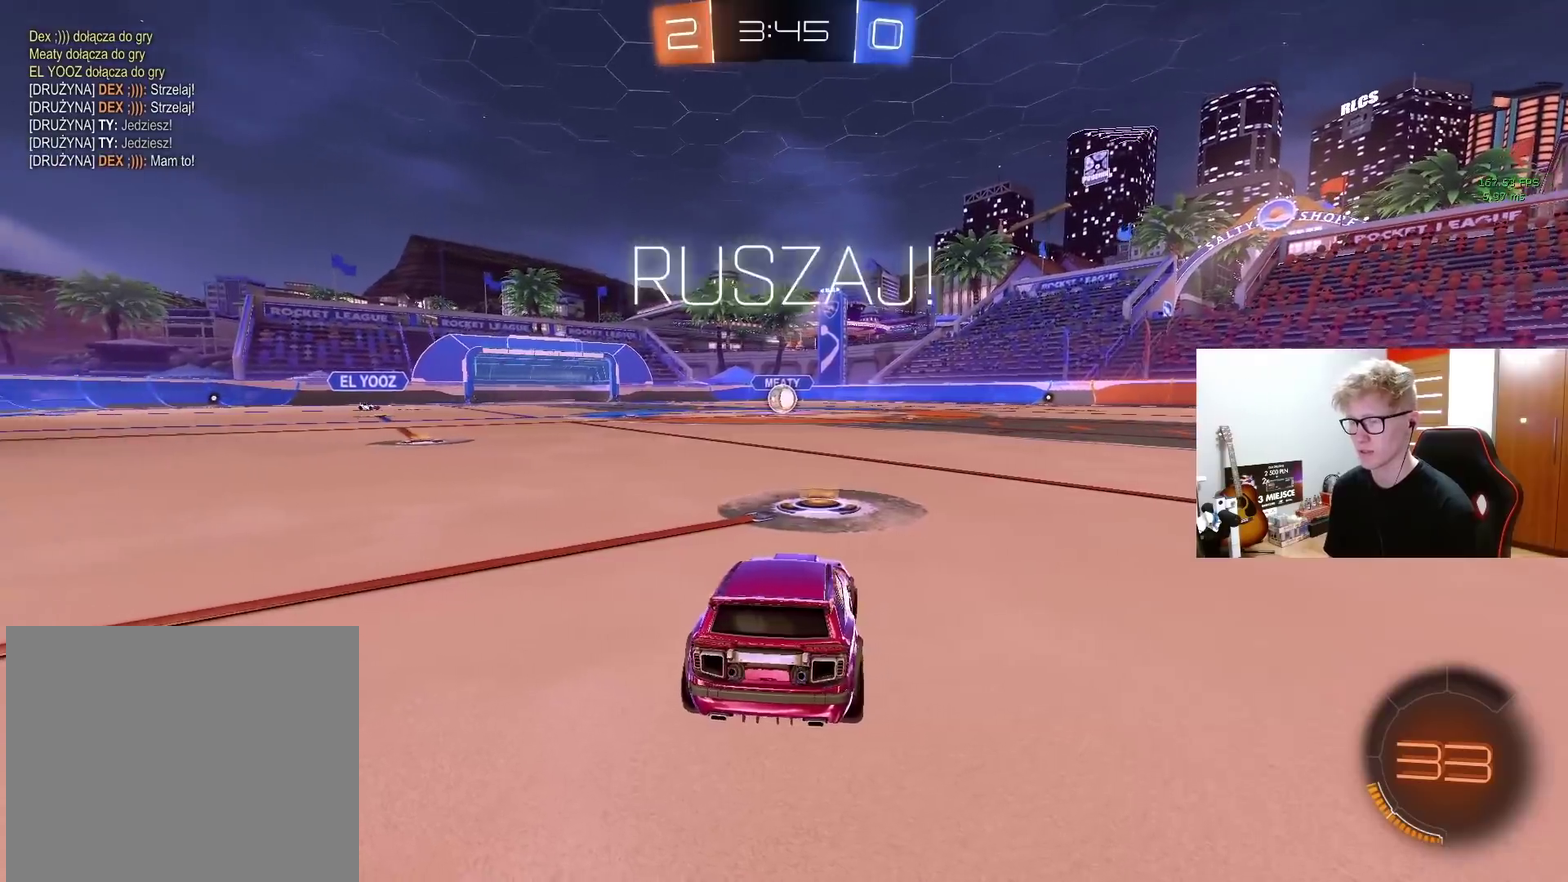
{"buttons": ["CROSS", "L2"], "left_stick": "down", "right_stick": "center", "events": [[83, "left_stick", "center"], [233, "CROSS", "down"], [267, "left_stick", "down"], [333, "CROSS", "up"], [383, "CROSS", "down"]]}
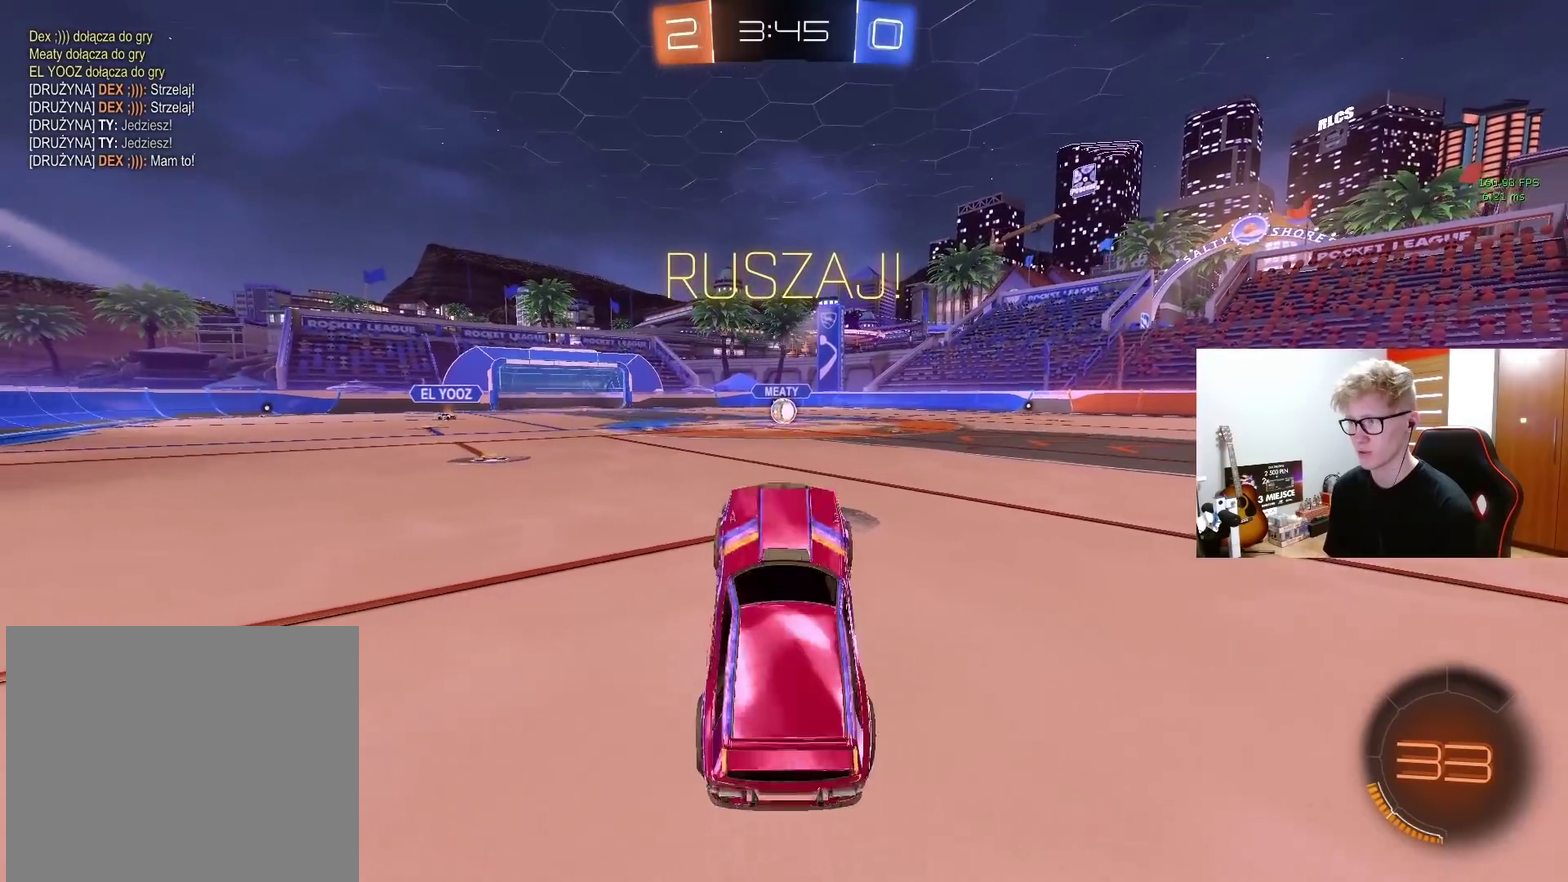
{"buttons": ["SQUARE"], "left_stick": "up", "right_stick": "center", "events": [[33, "CROSS", "up"], [83, "L2", "up"], [83, "left_stick", "center"], [200, "SQUARE", "down"], [233, "left_stick", "up"]]}
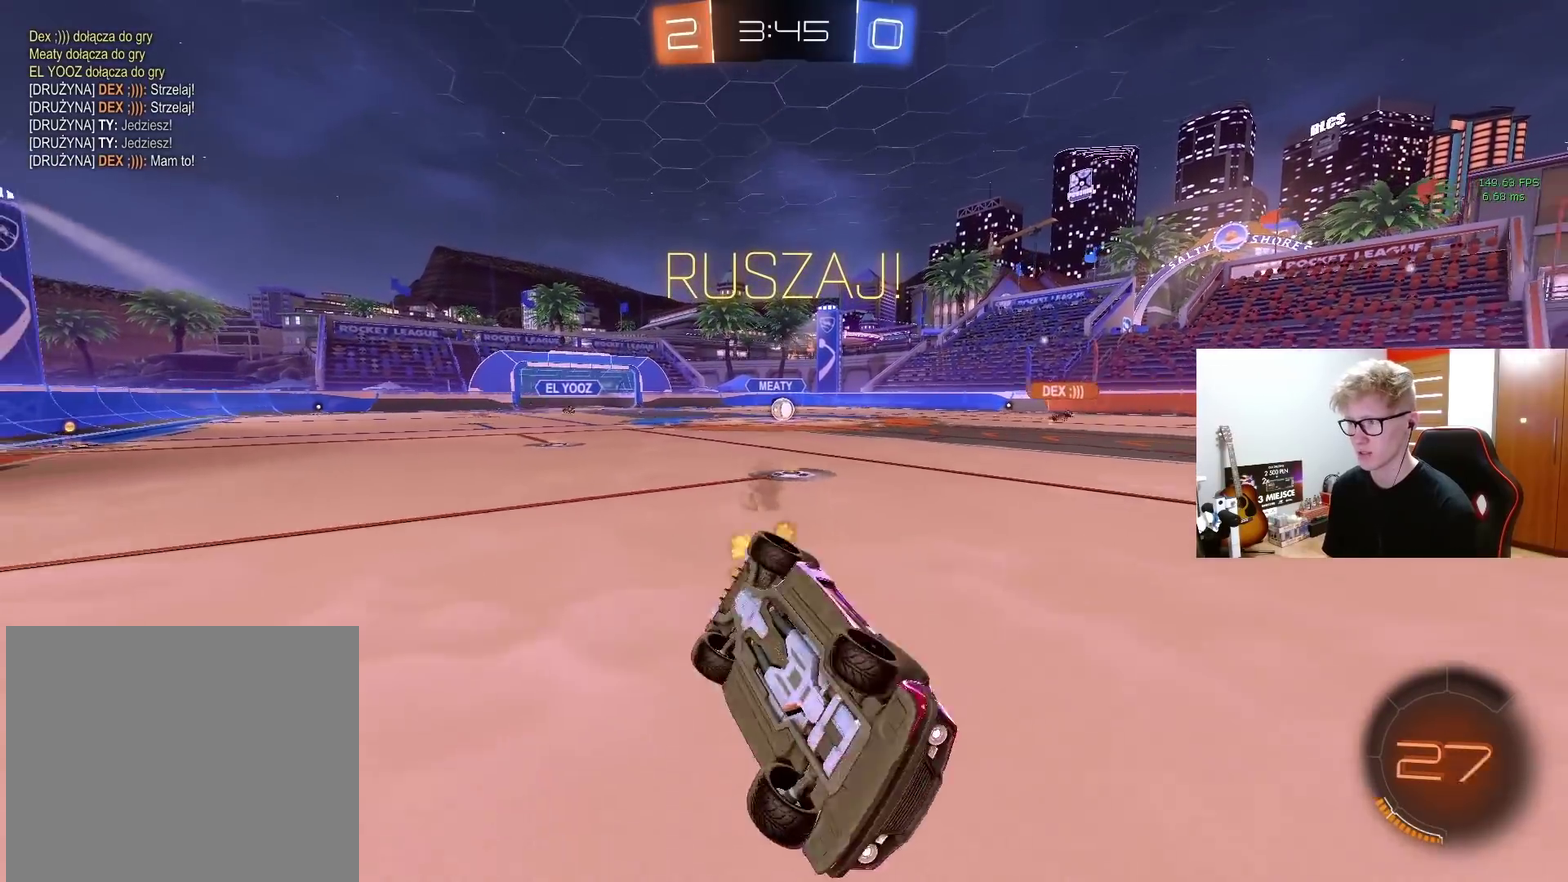
{"buttons": ["R2"], "left_stick": "right", "right_stick": "center", "events": [[17, "left_stick", "up-right"], [150, "R2", "down"], [167, "SQUARE", "up"], [500, "left_stick", "right"]]}
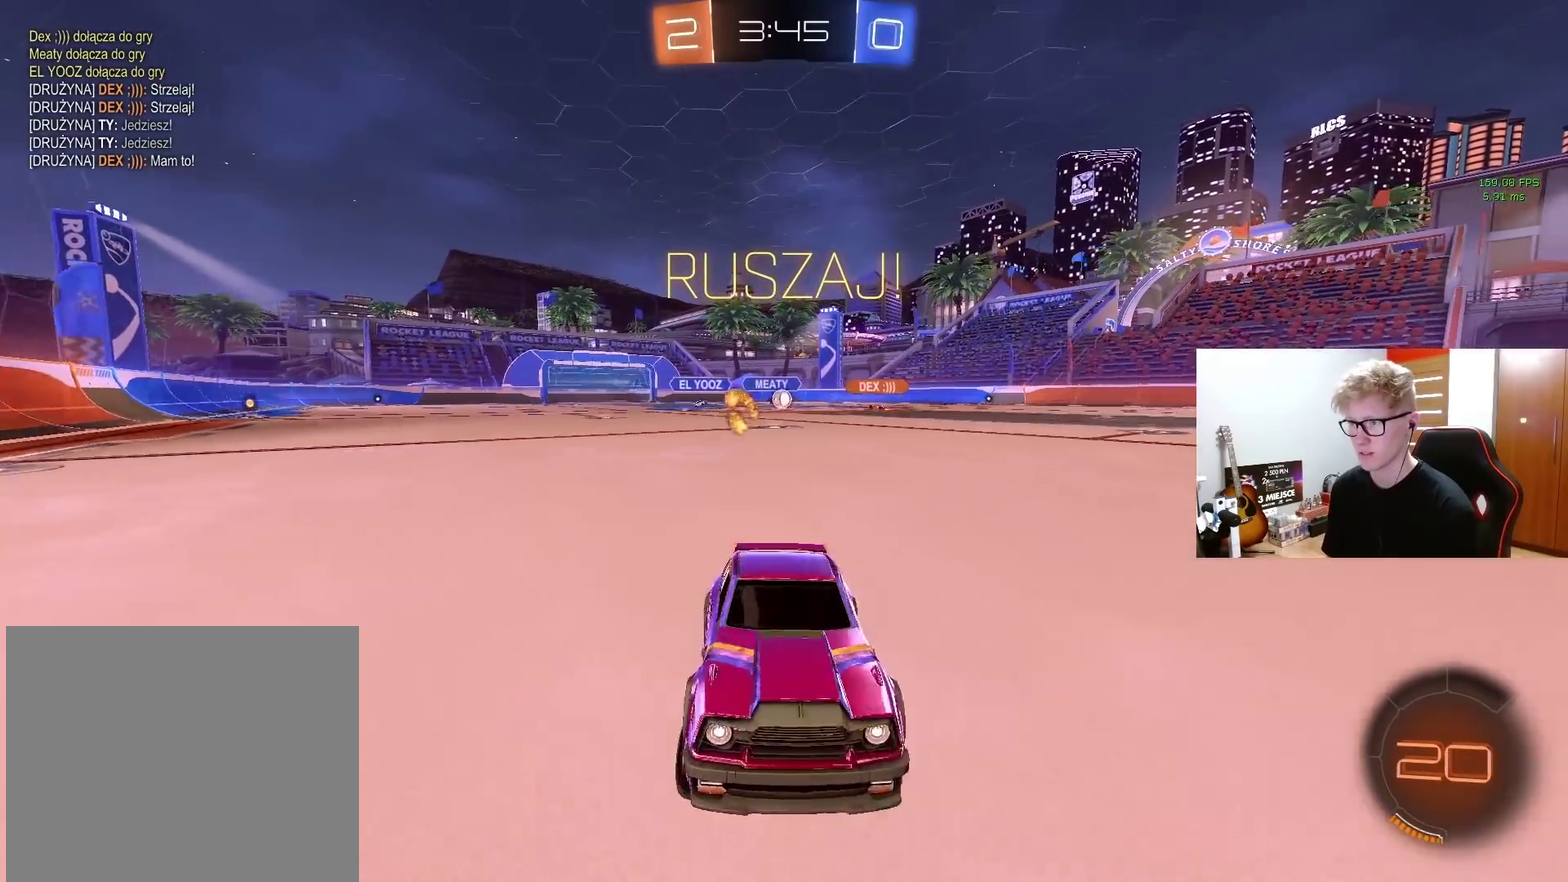
{"buttons": ["R2"], "left_stick": "right", "right_stick": "center", "events": []}
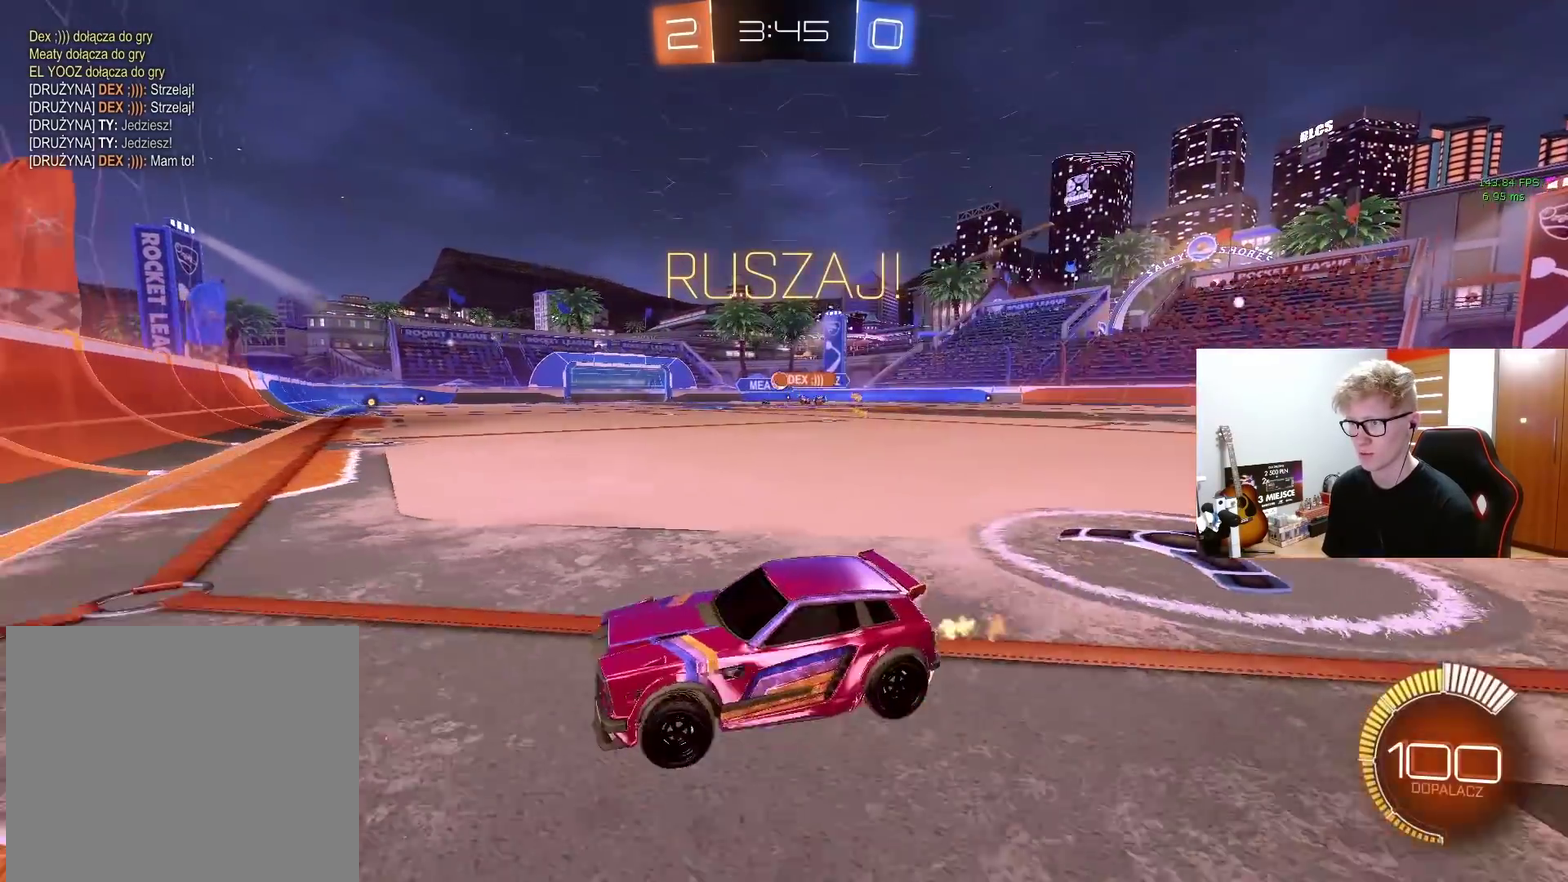
{"buttons": ["R2"], "left_stick": "up-right", "right_stick": "center", "events": [[283, "left_stick", "up-right"]]}
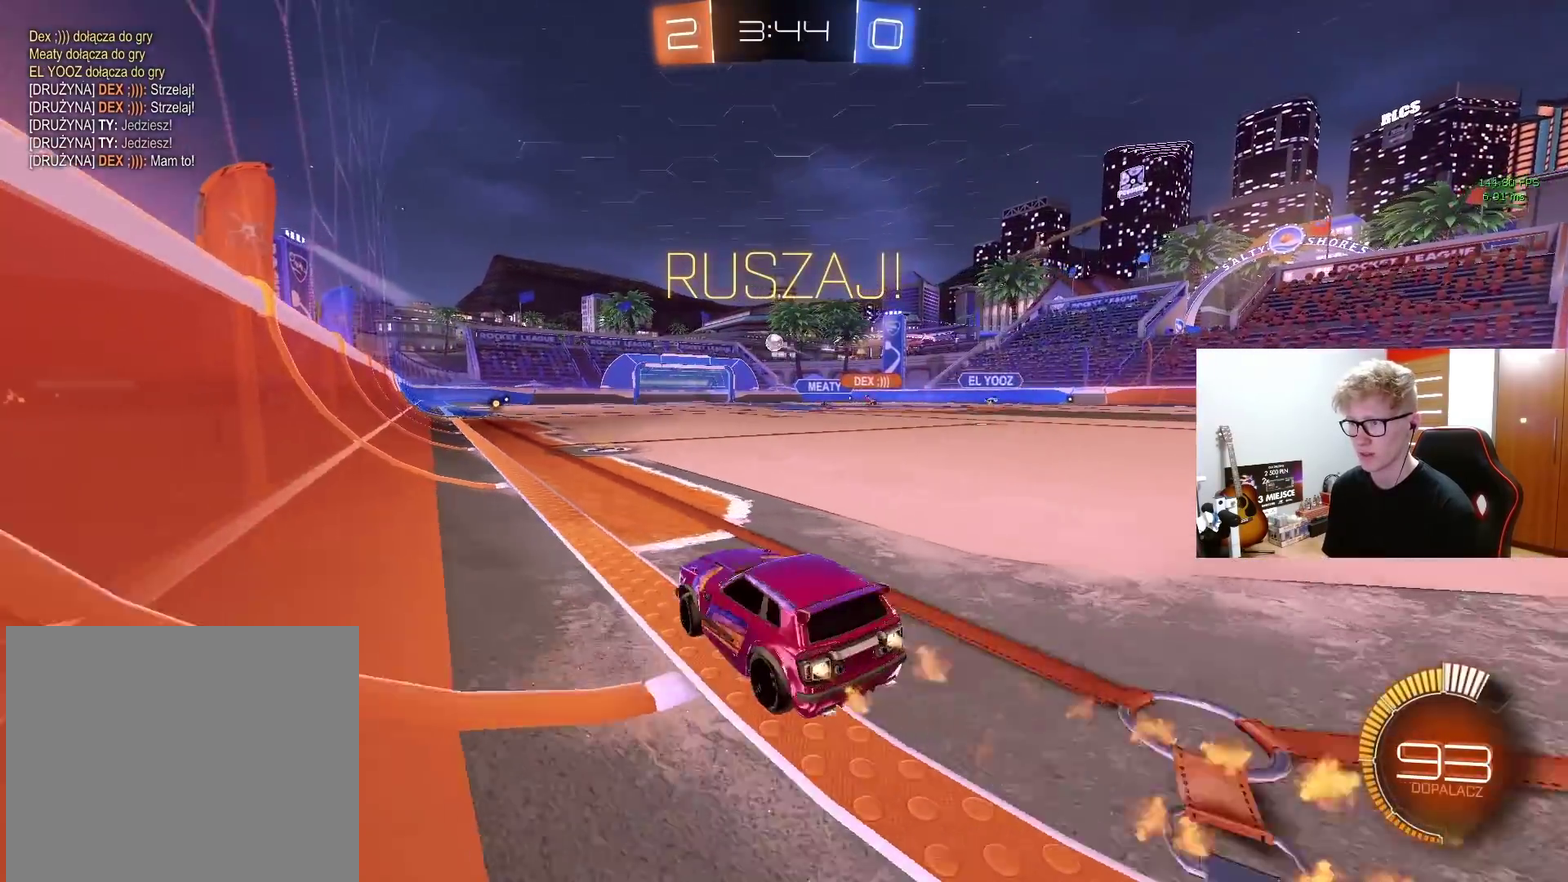
{"buttons": [], "left_stick": "down-left", "right_stick": "center", "events": [[33, "left_stick", "right"], [117, "CROSS", "down"], [183, "left_stick", "up-left"], [200, "CROSS", "up"], [200, "R2", "up"], [250, "CROSS", "down"], [317, "left_stick", "down-left"], [367, "CROSS", "up"]]}
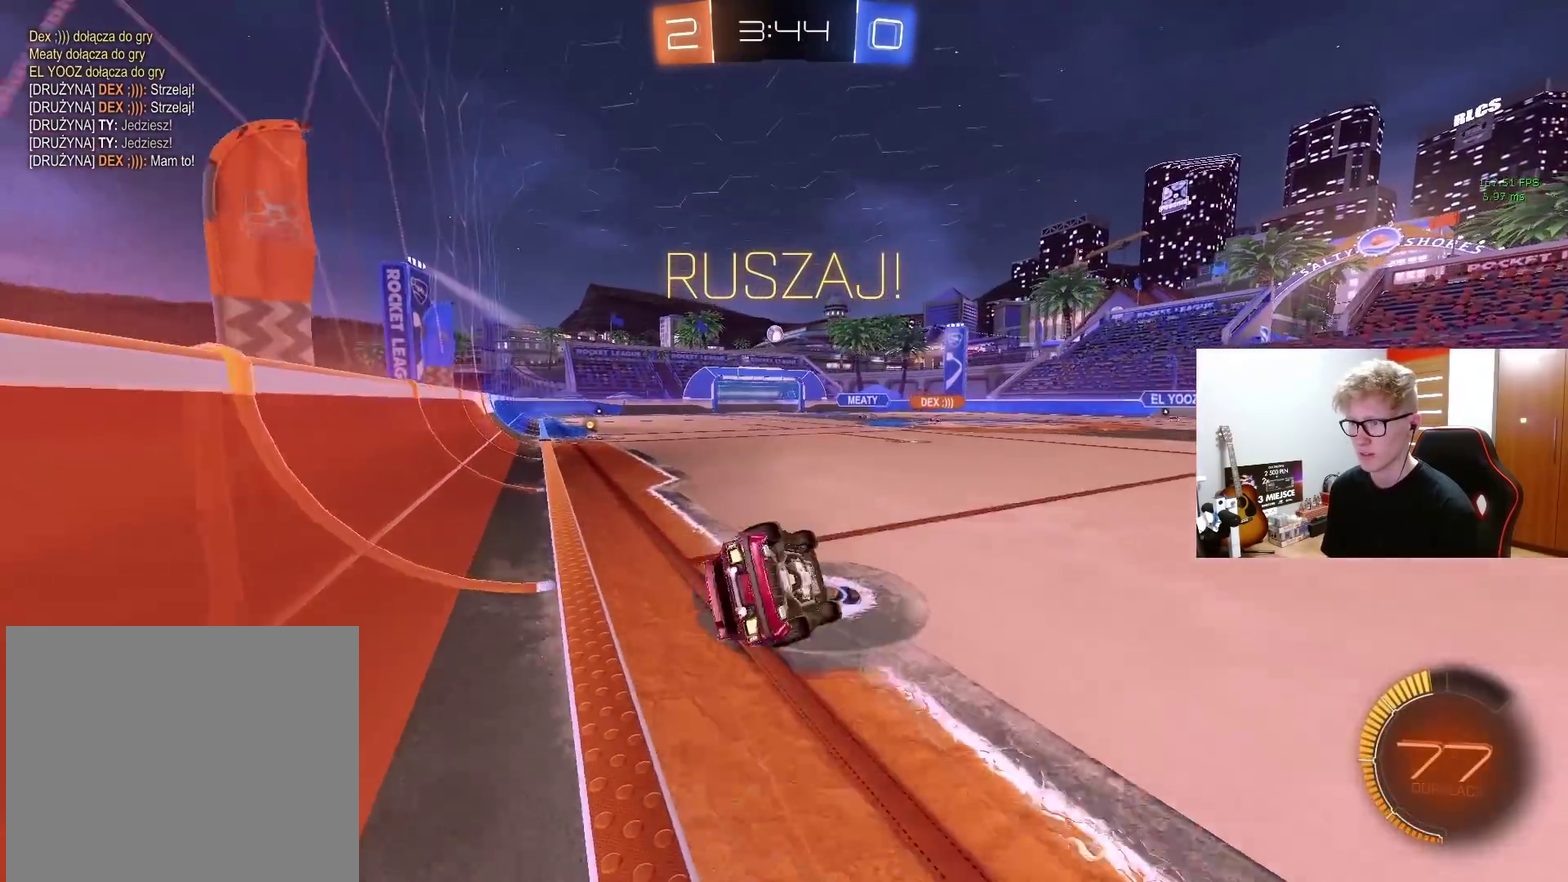
{"buttons": [], "left_stick": "up-left", "right_stick": "center", "events": [[33, "left_stick", "left"], [333, "left_stick", "up-left"]]}
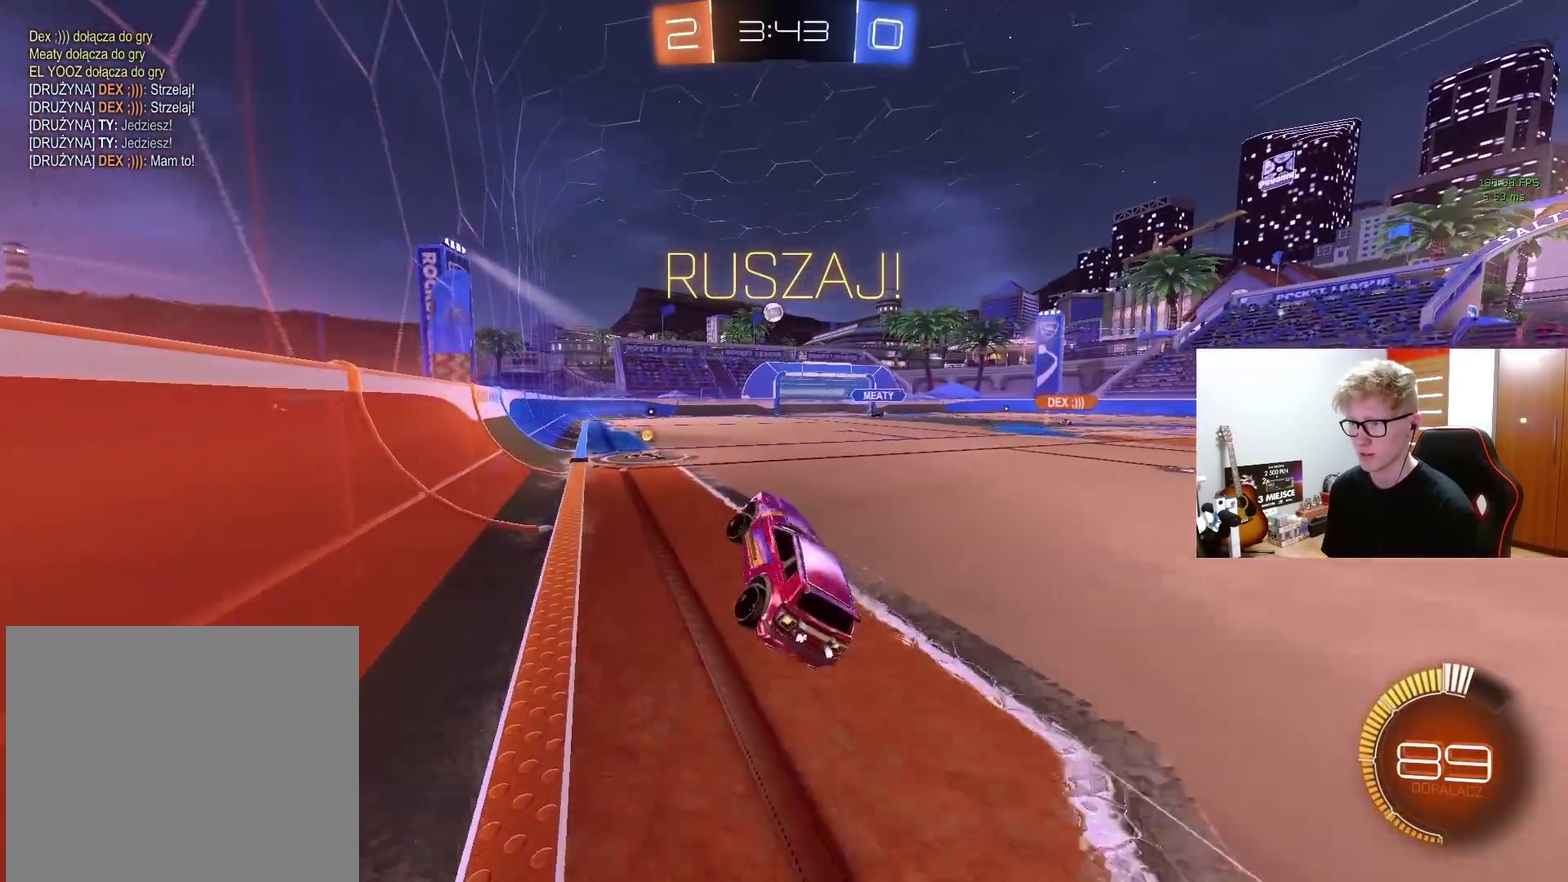
{"buttons": ["R2"], "left_stick": "right", "right_stick": "center", "events": [[150, "R2", "down"], [233, "left_stick", "left"], [400, "left_stick", "center"], [483, "left_stick", "right"]]}
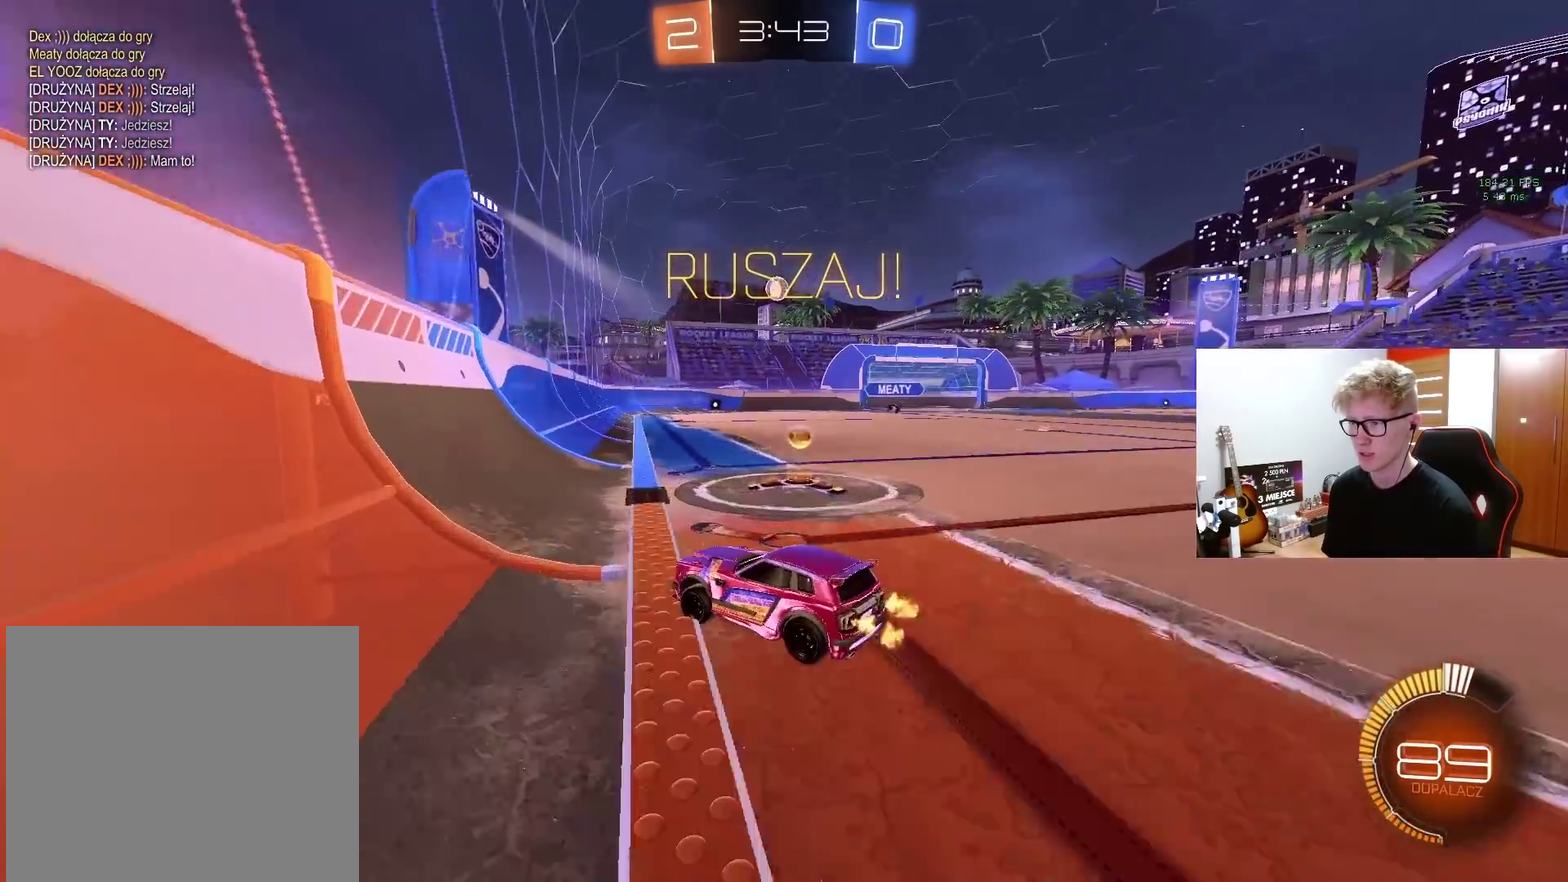
{"buttons": ["R2"], "left_stick": "center", "right_stick": "center", "events": [[383, "left_stick", "up-right"], [433, "left_stick", "center"]]}
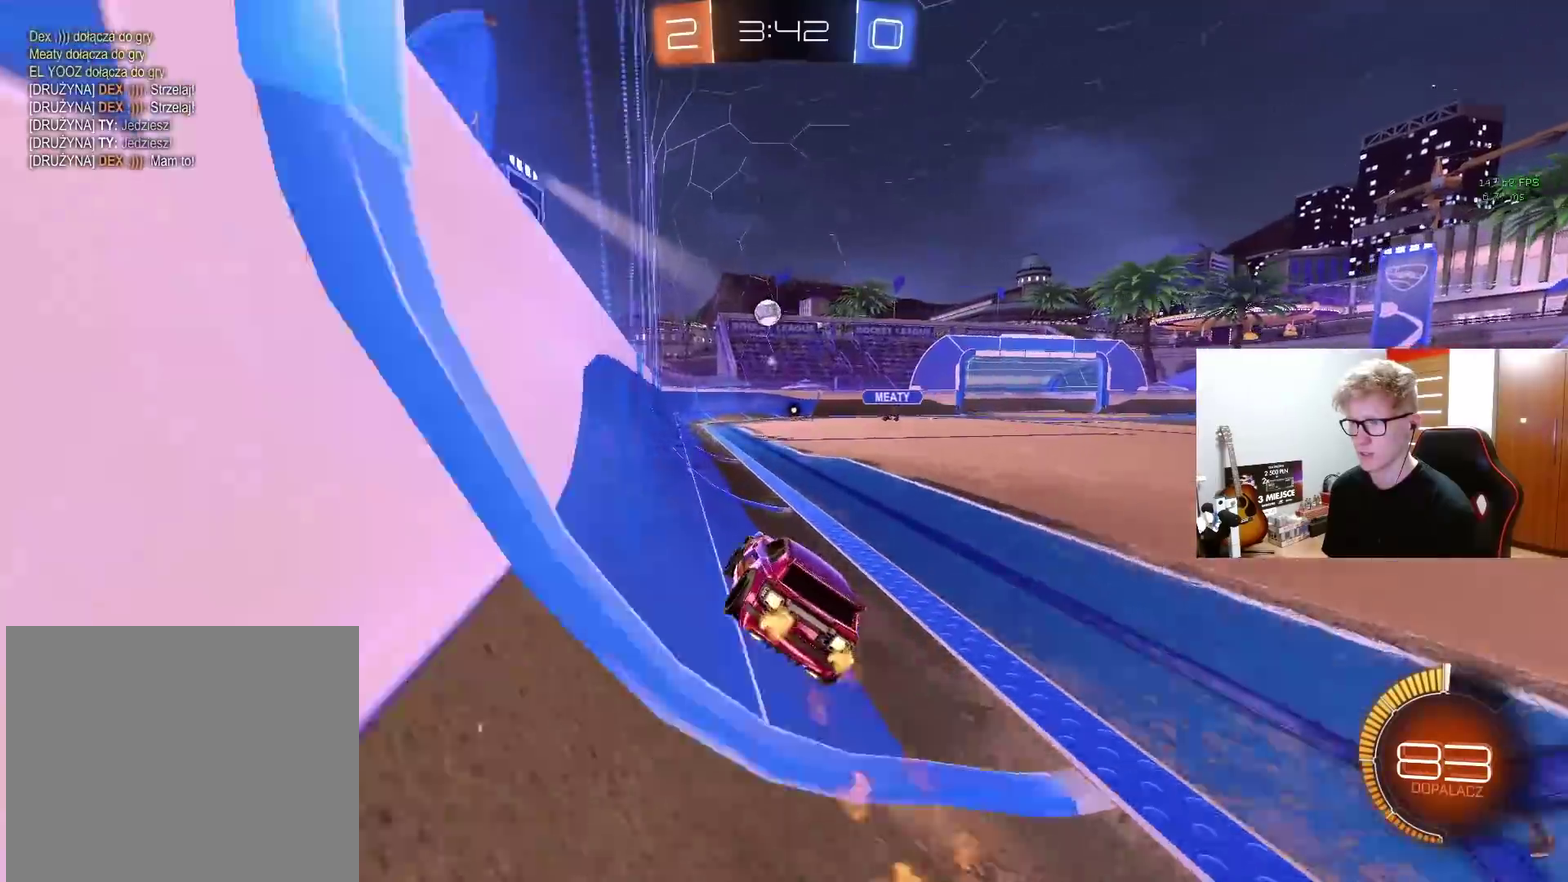
{"buttons": ["R2"], "left_stick": "center", "right_stick": "center", "events": []}